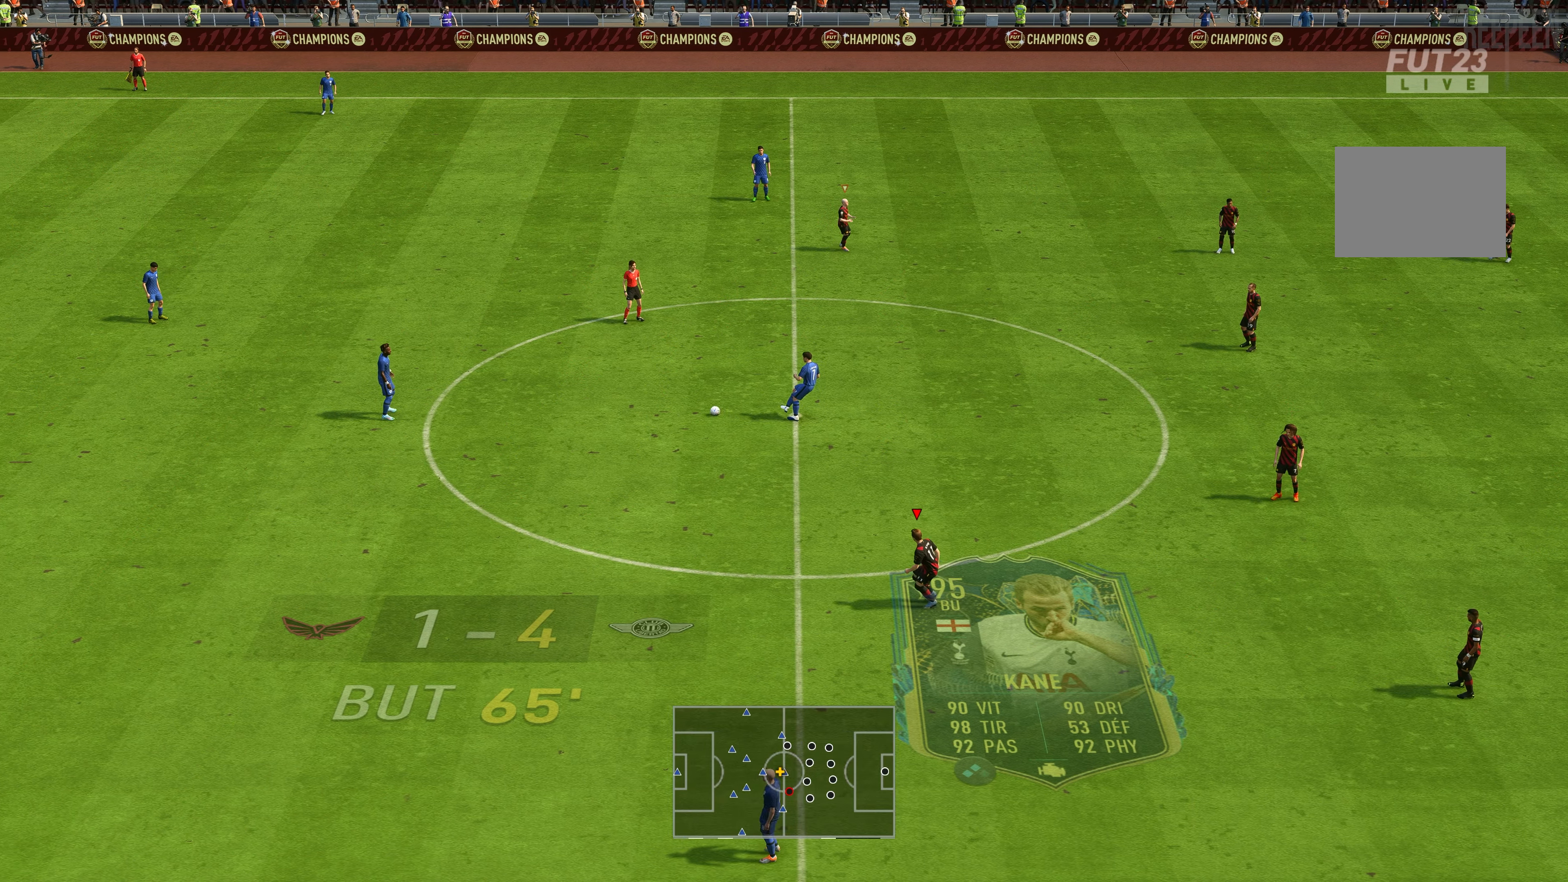
Gameplay with a controller (Xbox layout); each line is a JSON object with the inputs held at the frame after it (dt_ms = milliseconds from this image to that frame). "events" lists button and stick changes between this image and that frame as [ms after this image, input, new state], when the widget could be followed in between. Not read: L3 R3.
{"dt_ms": 500, "buttons": ["R2"], "left_stick": "up-left", "right_stick": "center", "events": []}
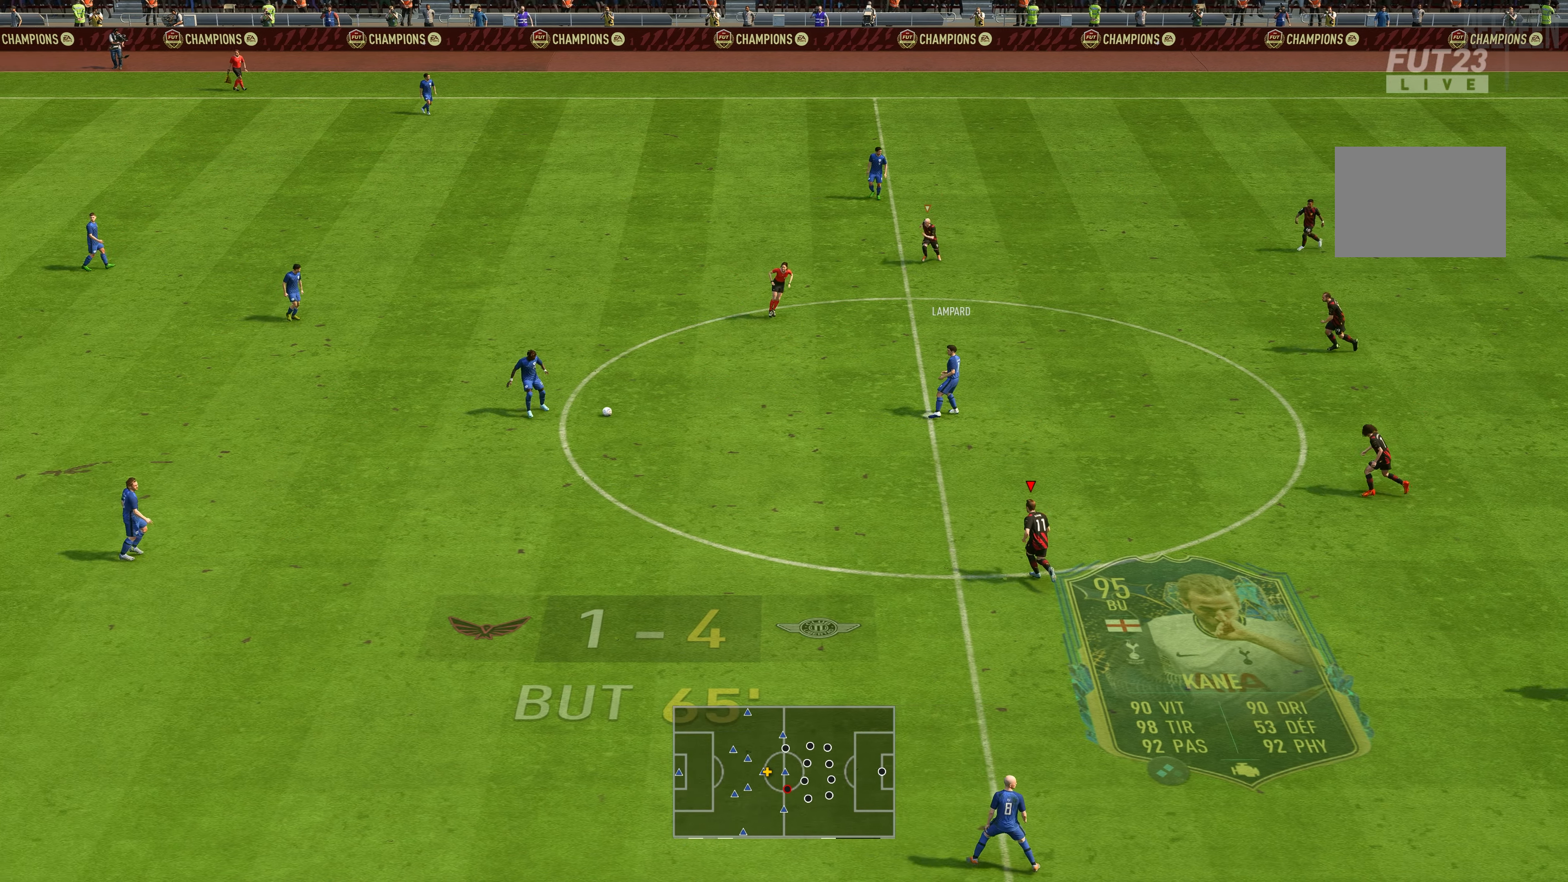
{"dt_ms": 500, "buttons": ["R2"], "left_stick": "up-left", "right_stick": "center", "events": []}
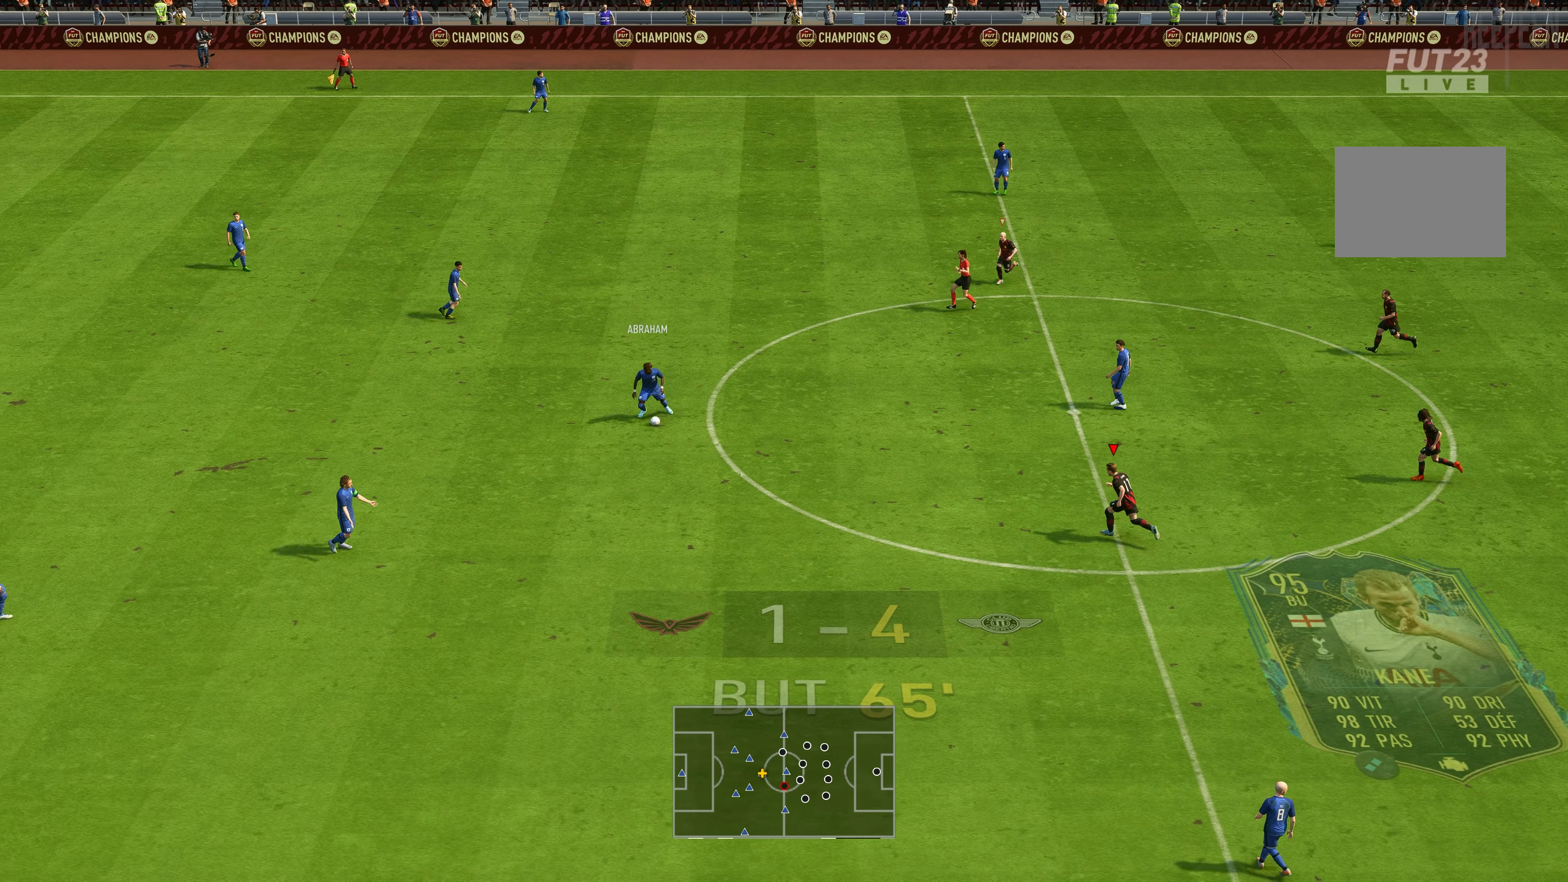
{"dt_ms": 500, "buttons": ["R2"], "left_stick": "left", "right_stick": "center", "events": [[317, "left_stick", "left"]]}
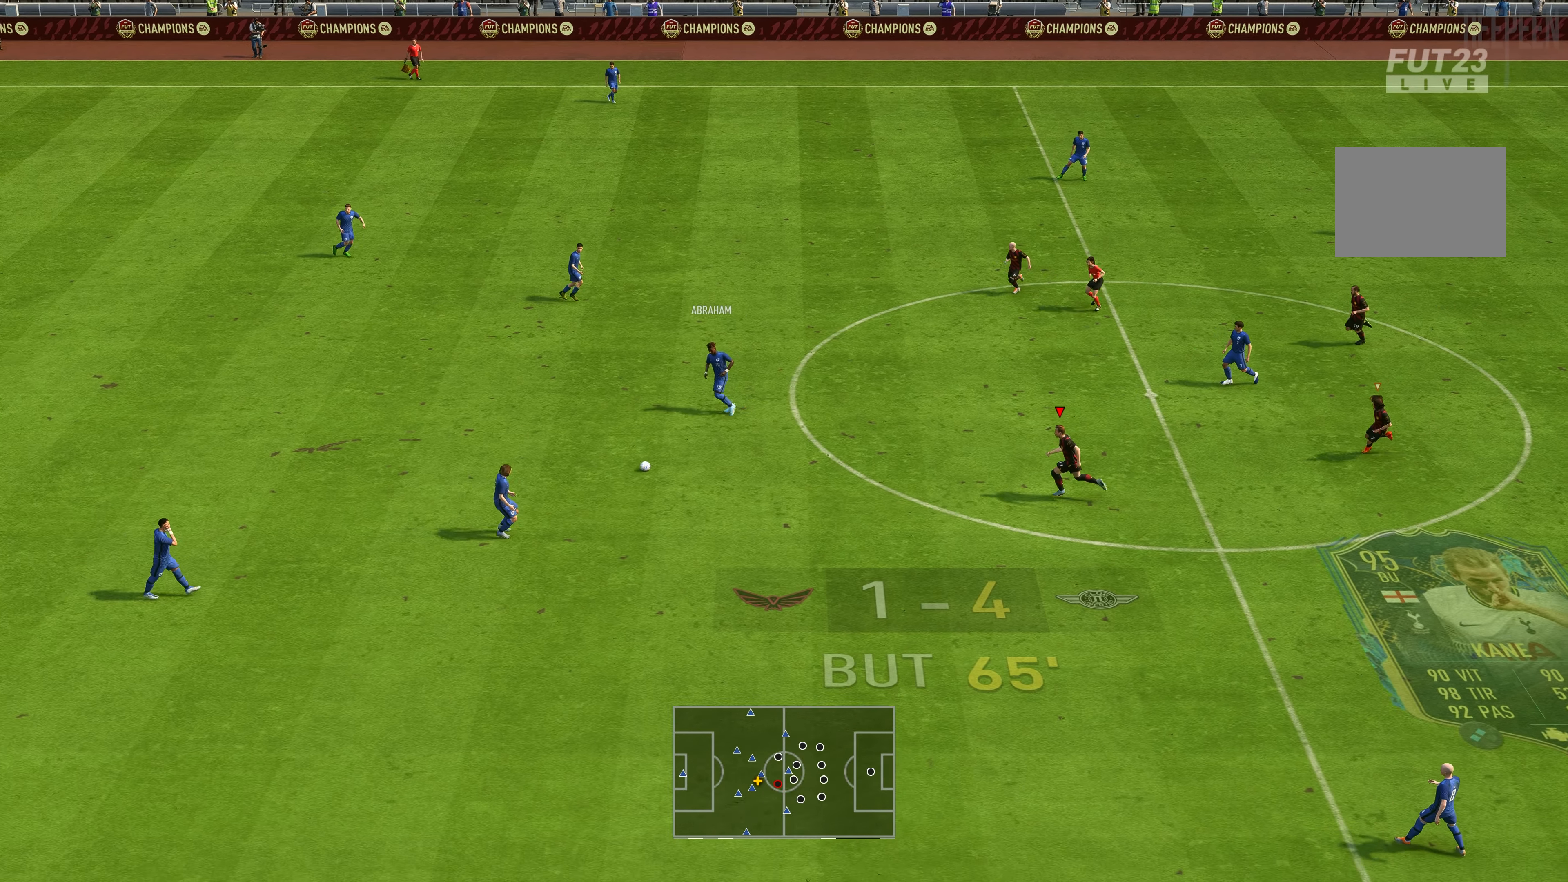
{"dt_ms": 500, "buttons": [], "left_stick": "down-left", "right_stick": "center", "events": [[333, "left_stick", "down-left"], [400, "R2", "up"]]}
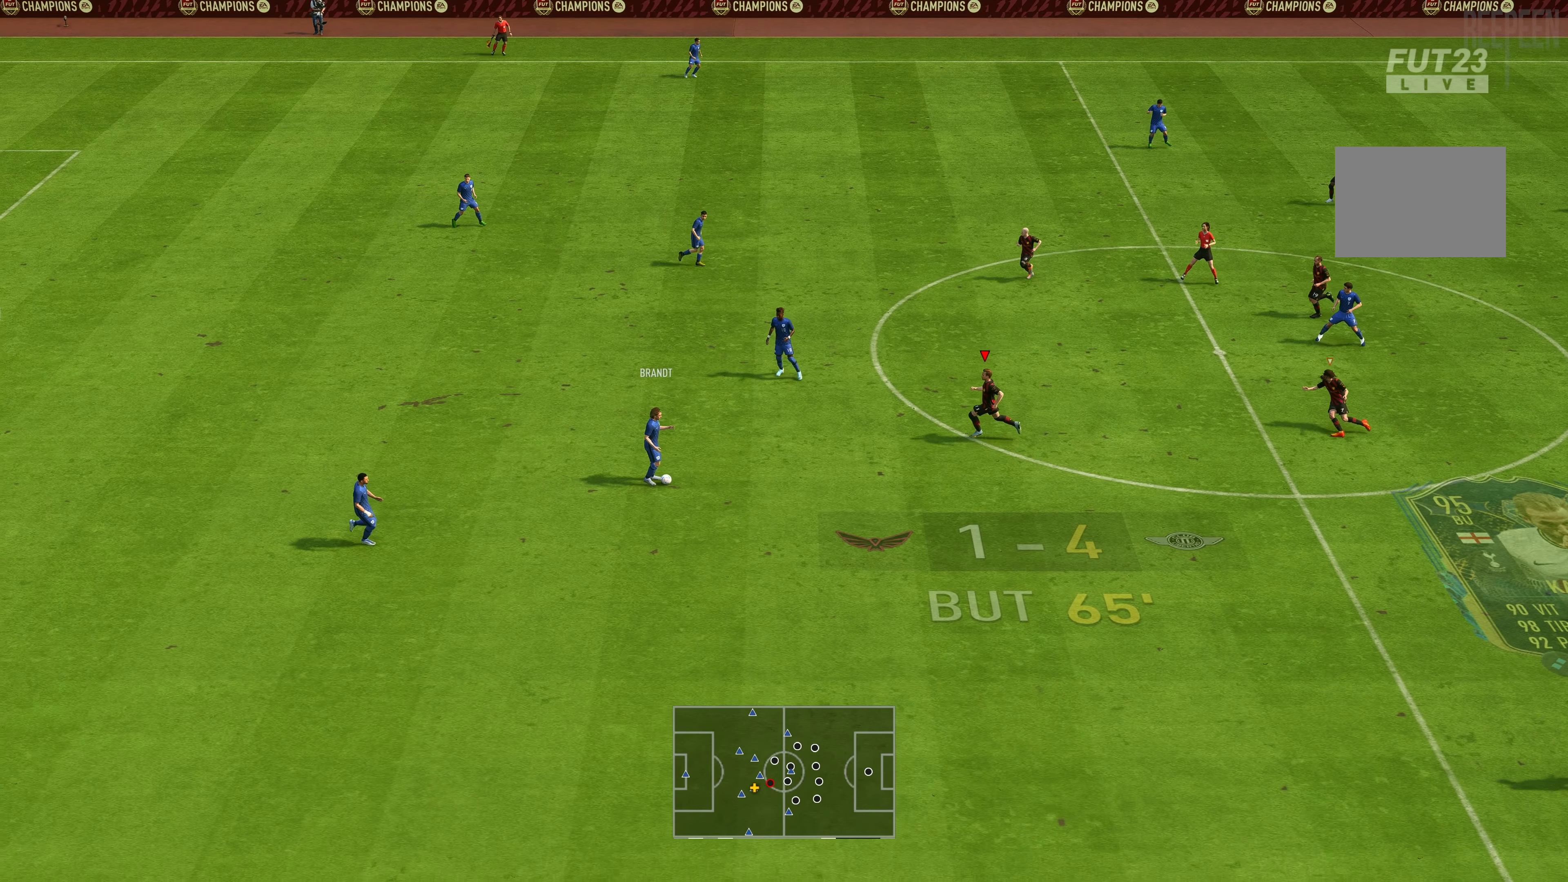
{"dt_ms": 500, "buttons": ["R2"], "left_stick": "down-left", "right_stick": "center", "events": [[200, "R2", "down"]]}
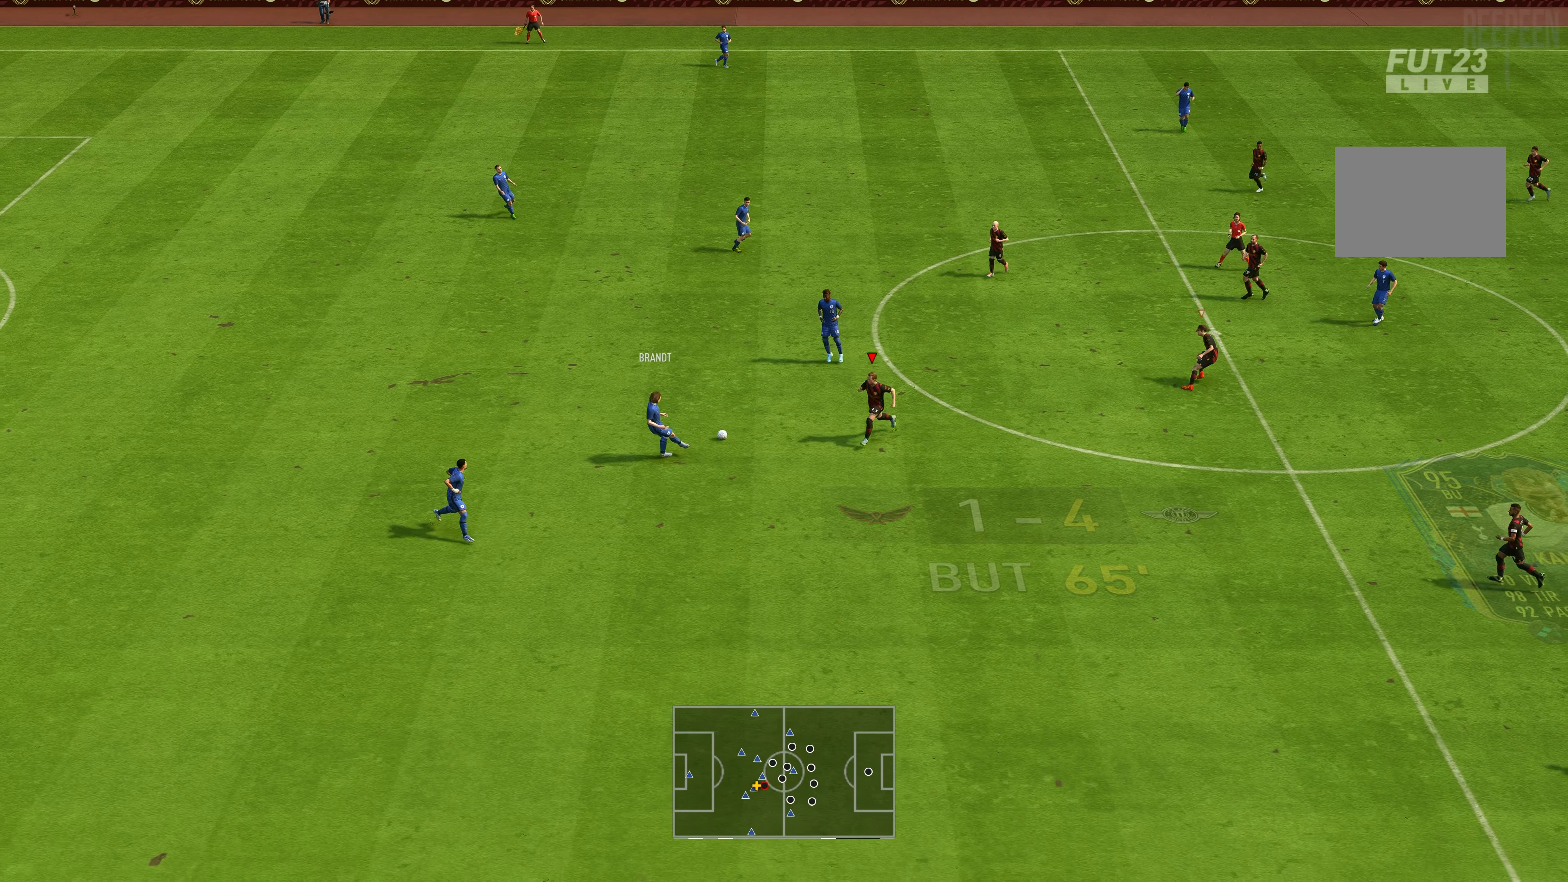
{"dt_ms": 1000, "buttons": ["L2", "R2"], "left_stick": "down", "right_stick": "center"}
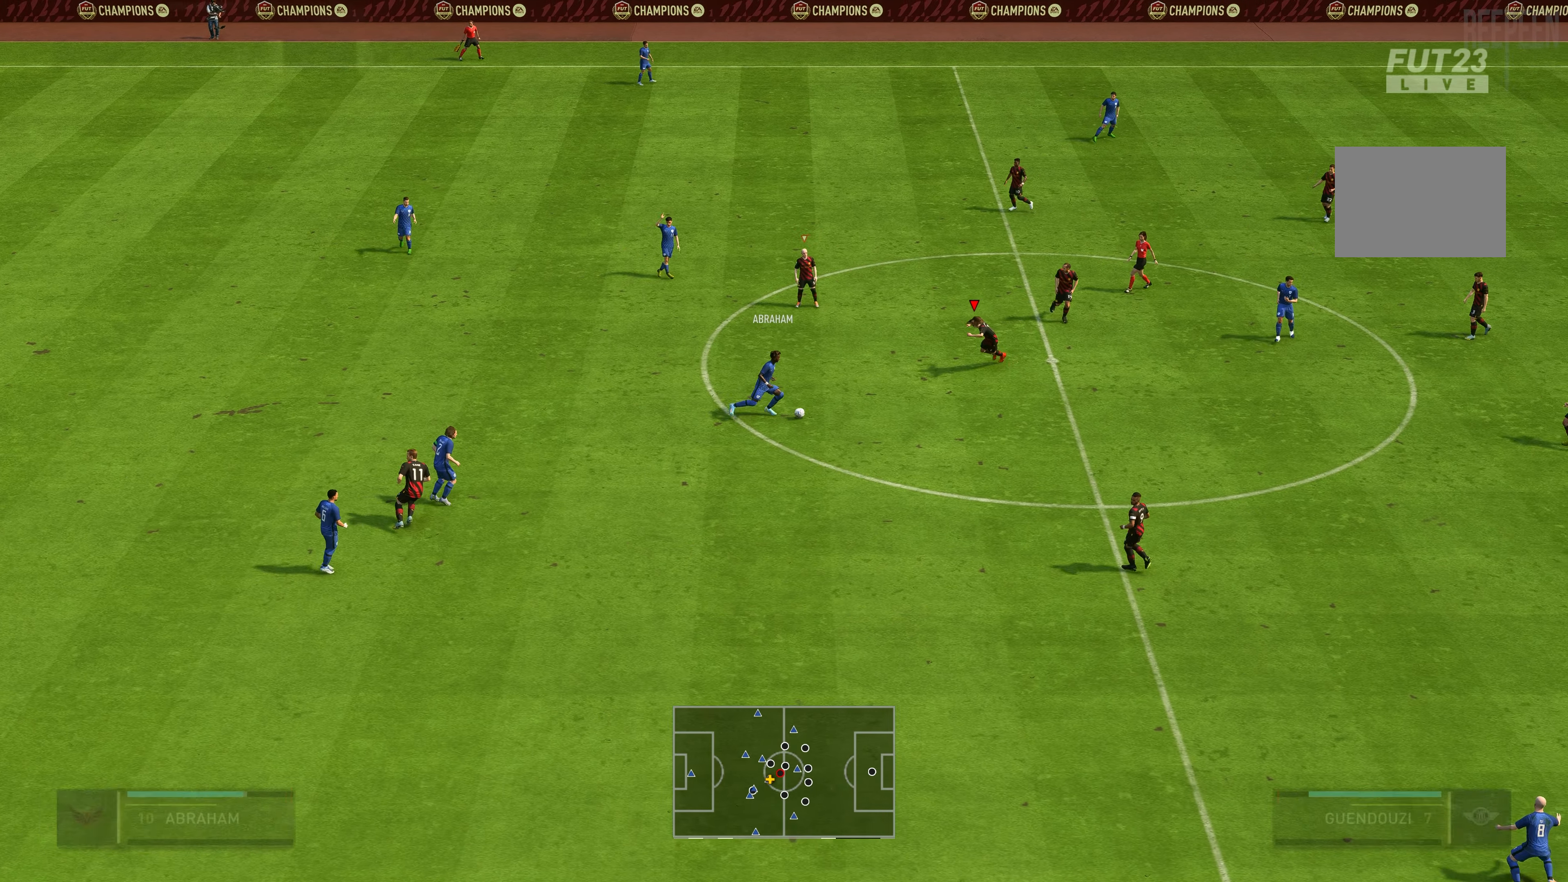
{"dt_ms": 500, "buttons": ["R2"], "left_stick": "down-left", "right_stick": "center", "events": [[333, "B", "down"], [383, "left_stick", "down-left"], [416, "B", "up"], [433, "L2", "up"]]}
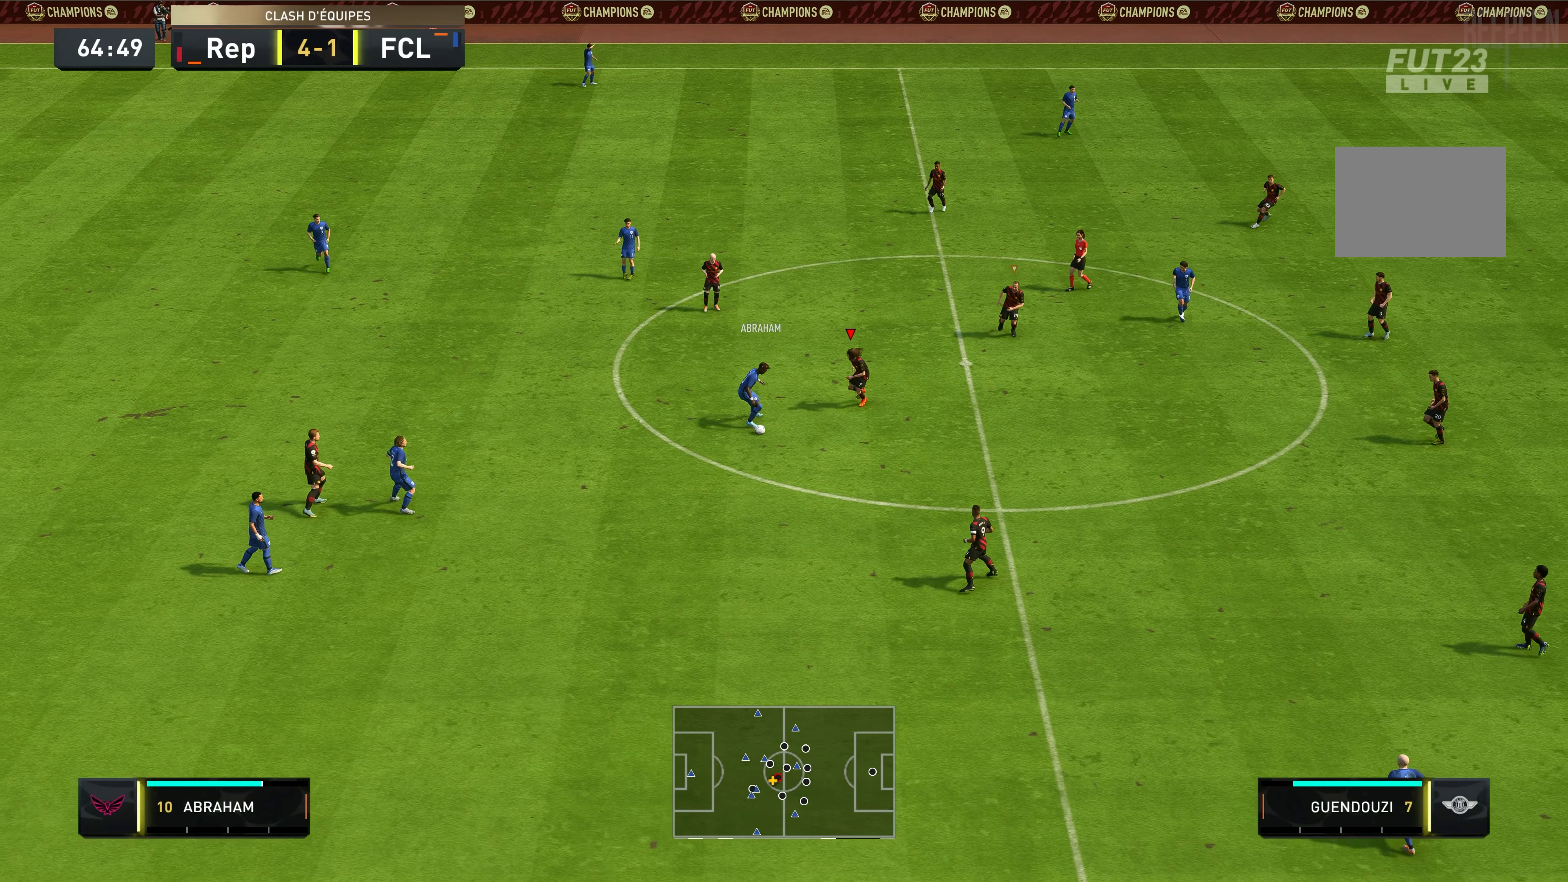
{"dt_ms": 500, "buttons": ["R2"], "left_stick": "down-left", "right_stick": "center", "events": [[16, "left_stick", "left"], [116, "left_stick", "down-left"]]}
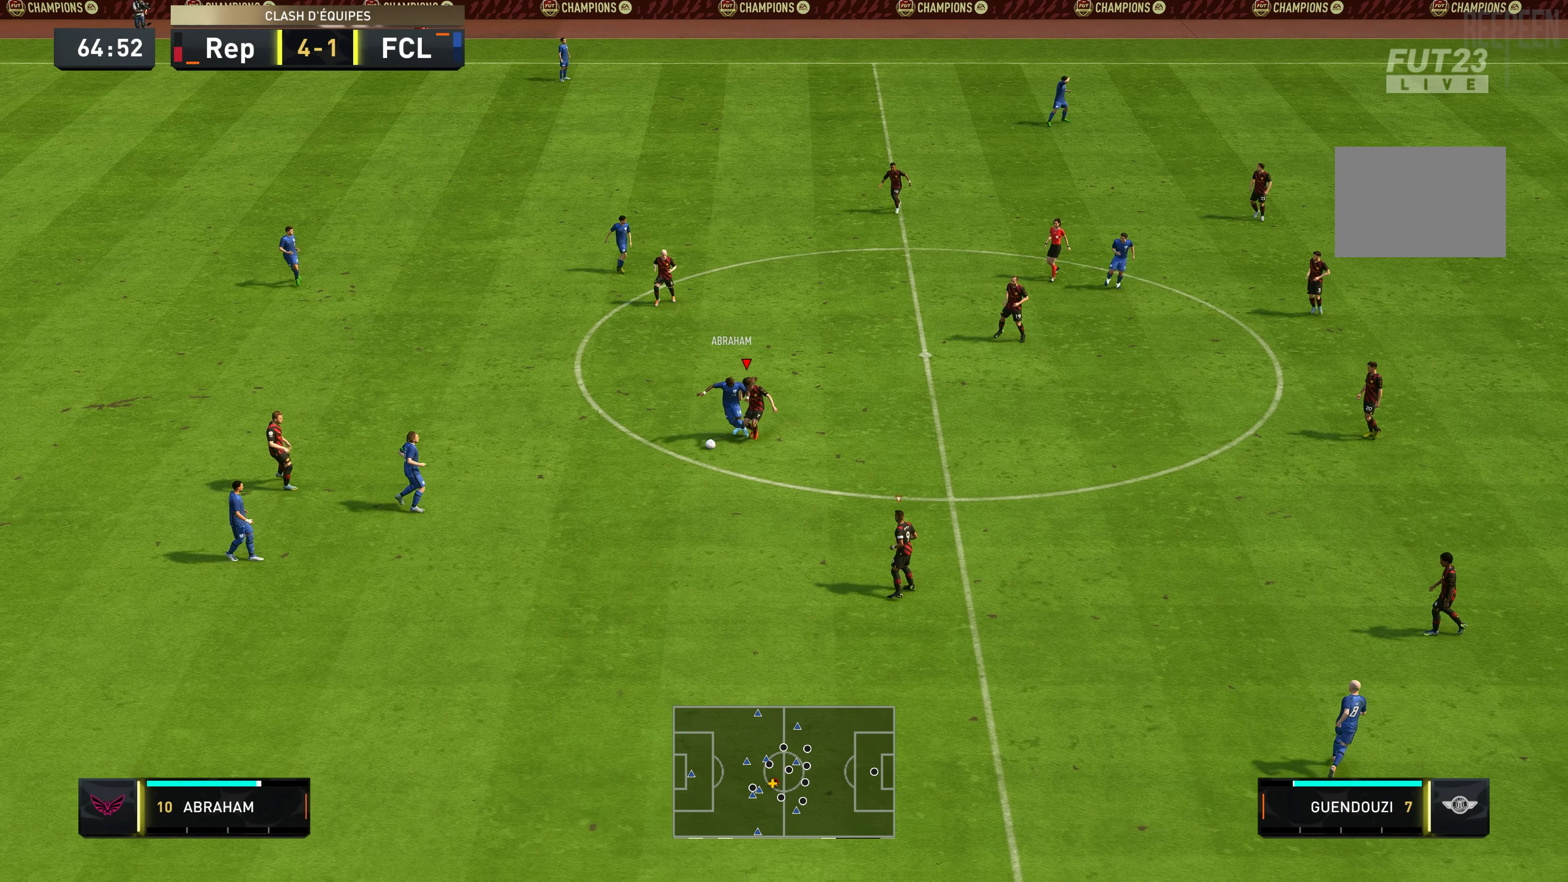
{"dt_ms": 500, "buttons": ["R2"], "left_stick": "down-left", "right_stick": "center", "events": []}
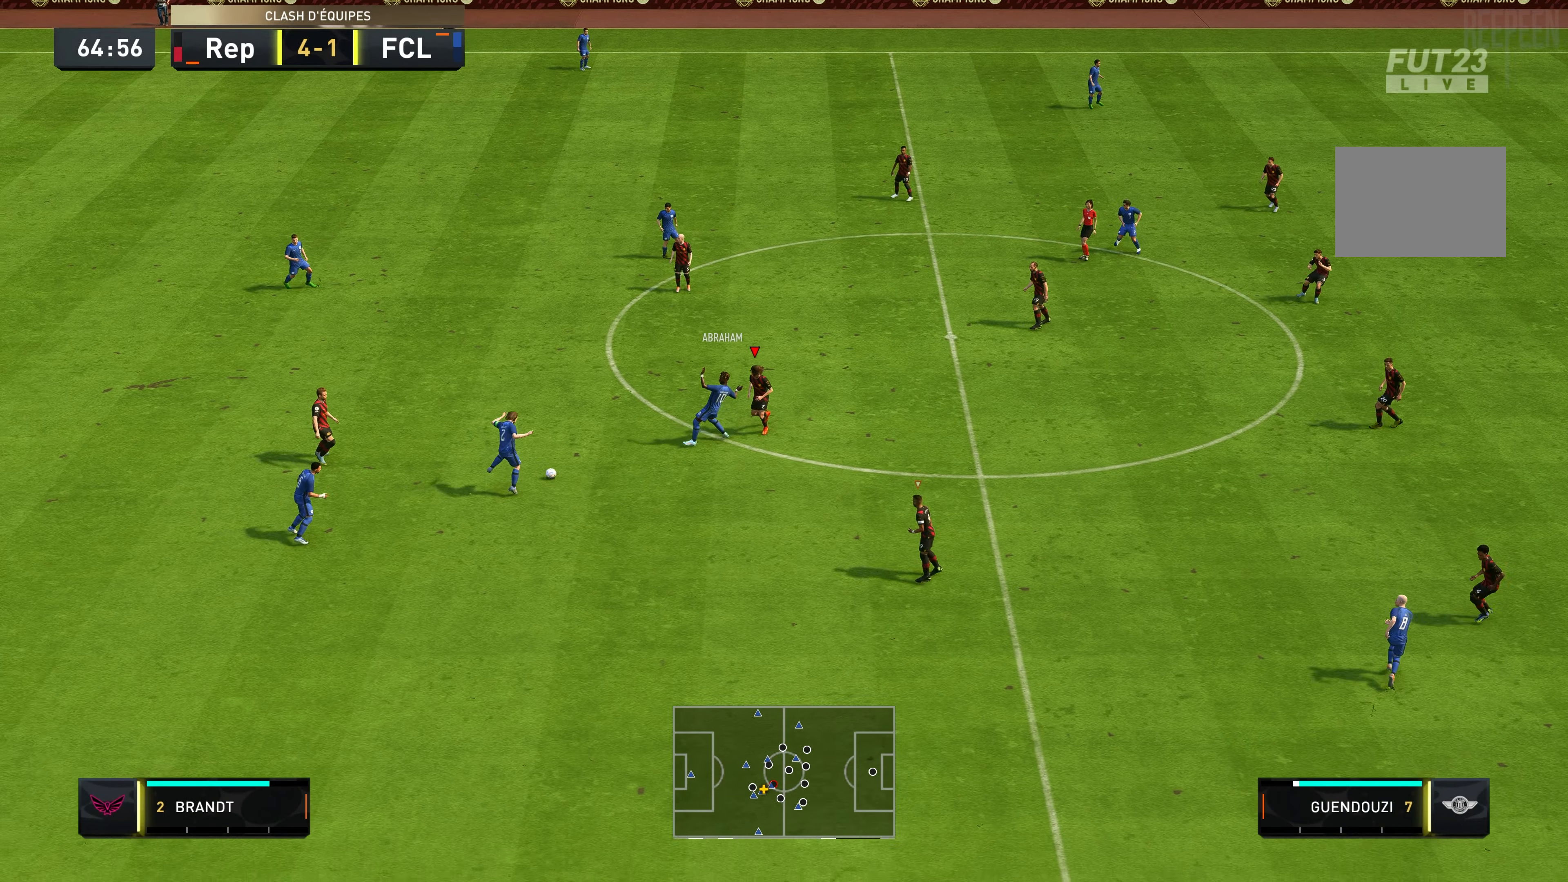
{"dt_ms": 500, "buttons": ["R2"], "left_stick": "down-left", "right_stick": "center", "events": []}
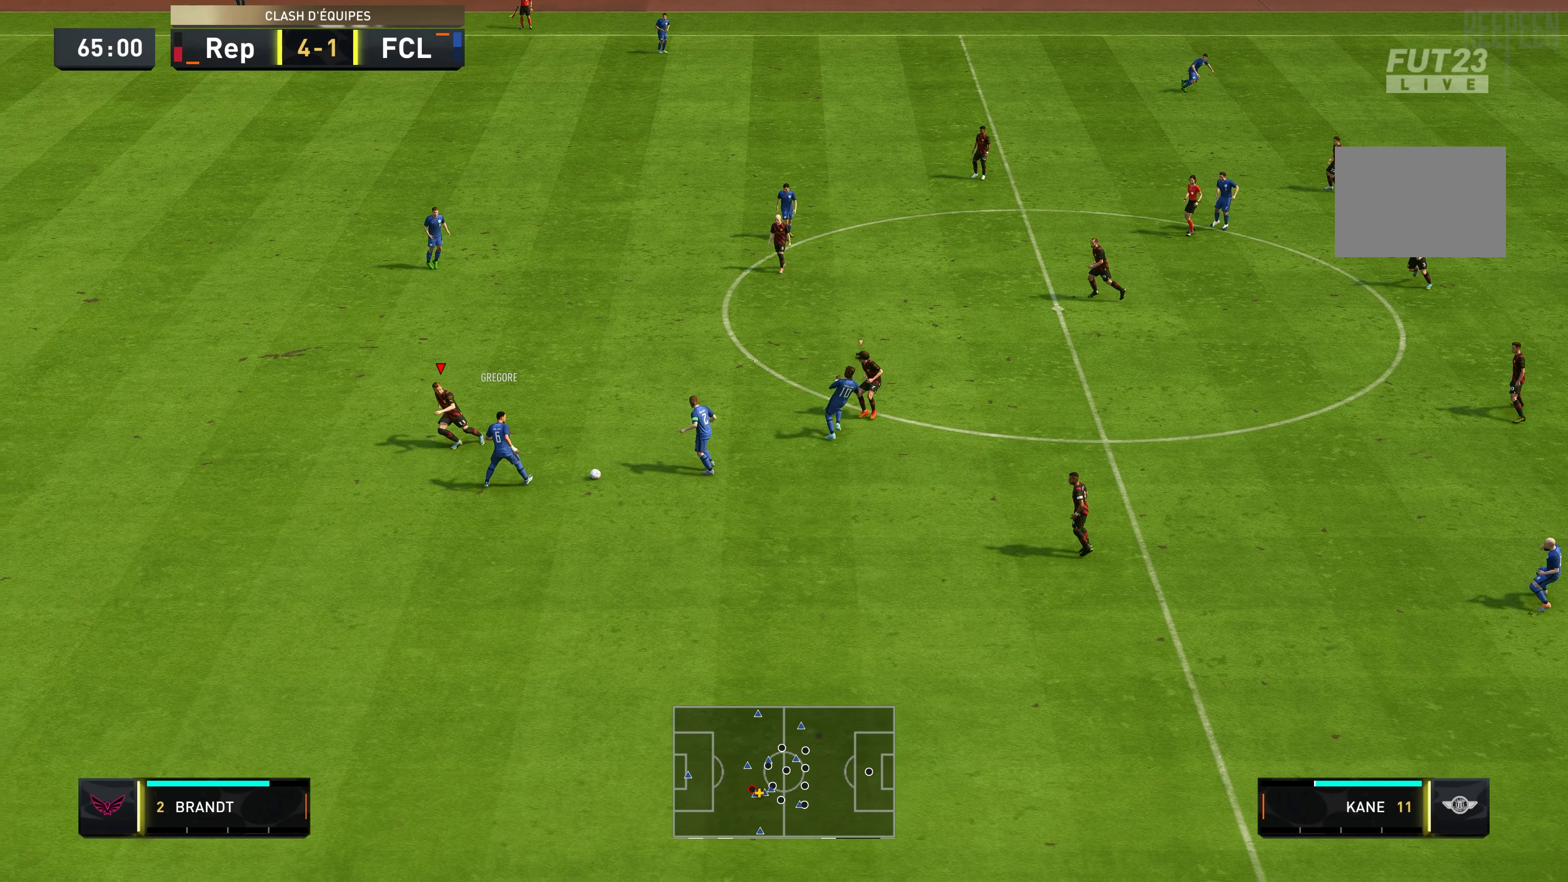
{"dt_ms": 500, "buttons": ["L2", "R2"], "left_stick": "down", "right_stick": "center", "events": [[400, "left_stick", "down"], [483, "L2", "down"]]}
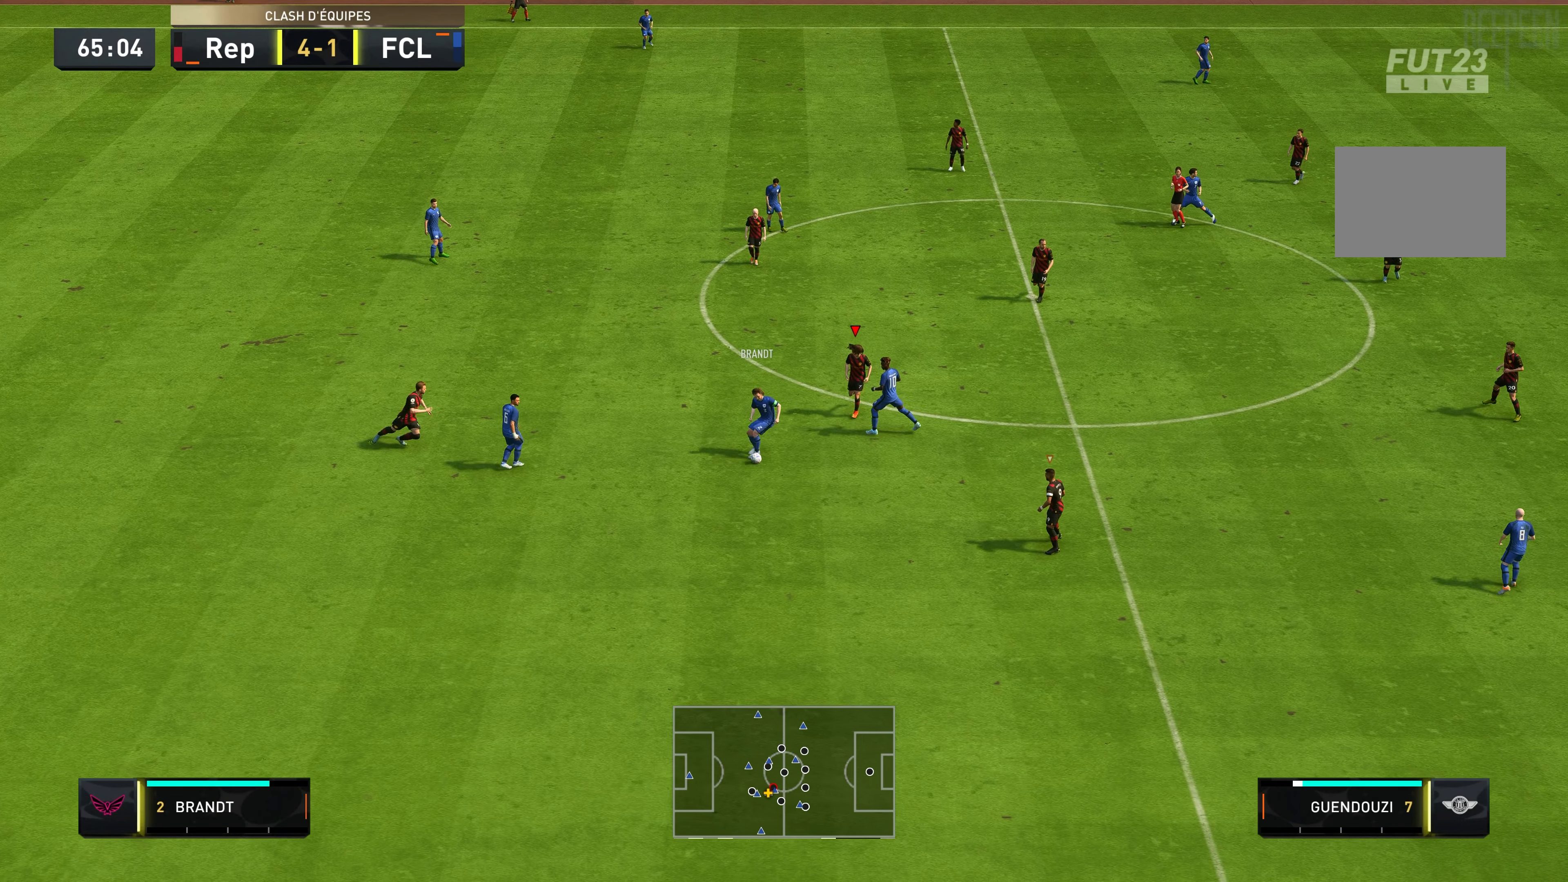
{"dt_ms": 500, "buttons": ["R2"], "left_stick": "down-right", "right_stick": "center", "events": [[233, "B", "down"], [300, "left_stick", "down-right"], [316, "L2", "up"], [333, "B", "up"]]}
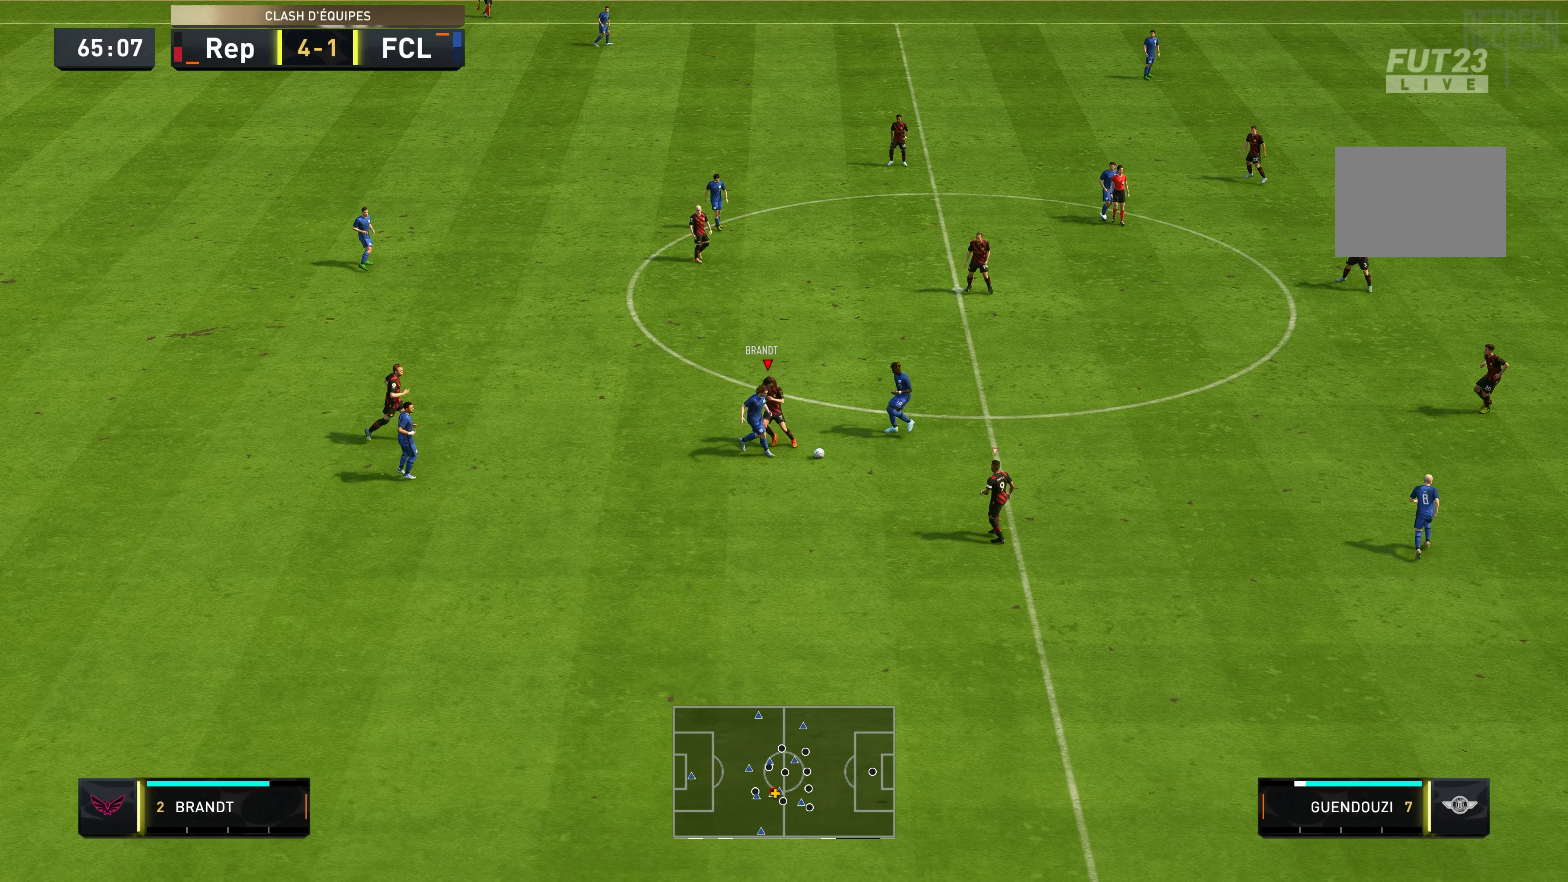
{"dt_ms": 500, "buttons": ["R2"], "left_stick": "down-right", "right_stick": "center", "events": [[367, "L1", "down"], [467, "L1", "up"]]}
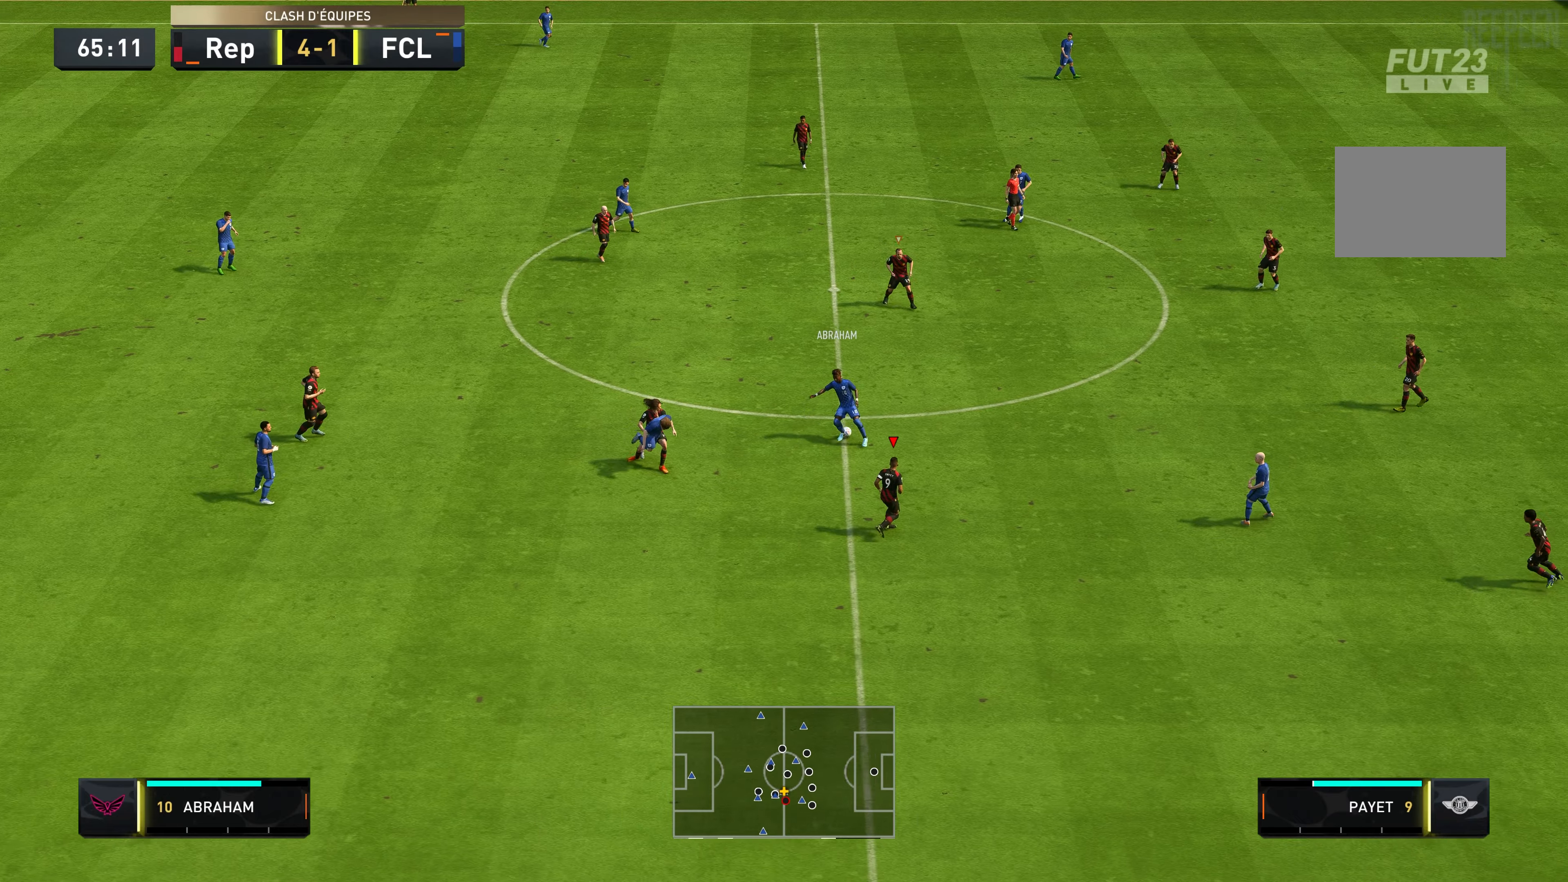
{"dt_ms": 500, "buttons": ["R2"], "left_stick": "up-right", "right_stick": "center", "events": [[233, "left_stick", "up-right"], [317, "L2", "down"], [500, "L2", "up"]]}
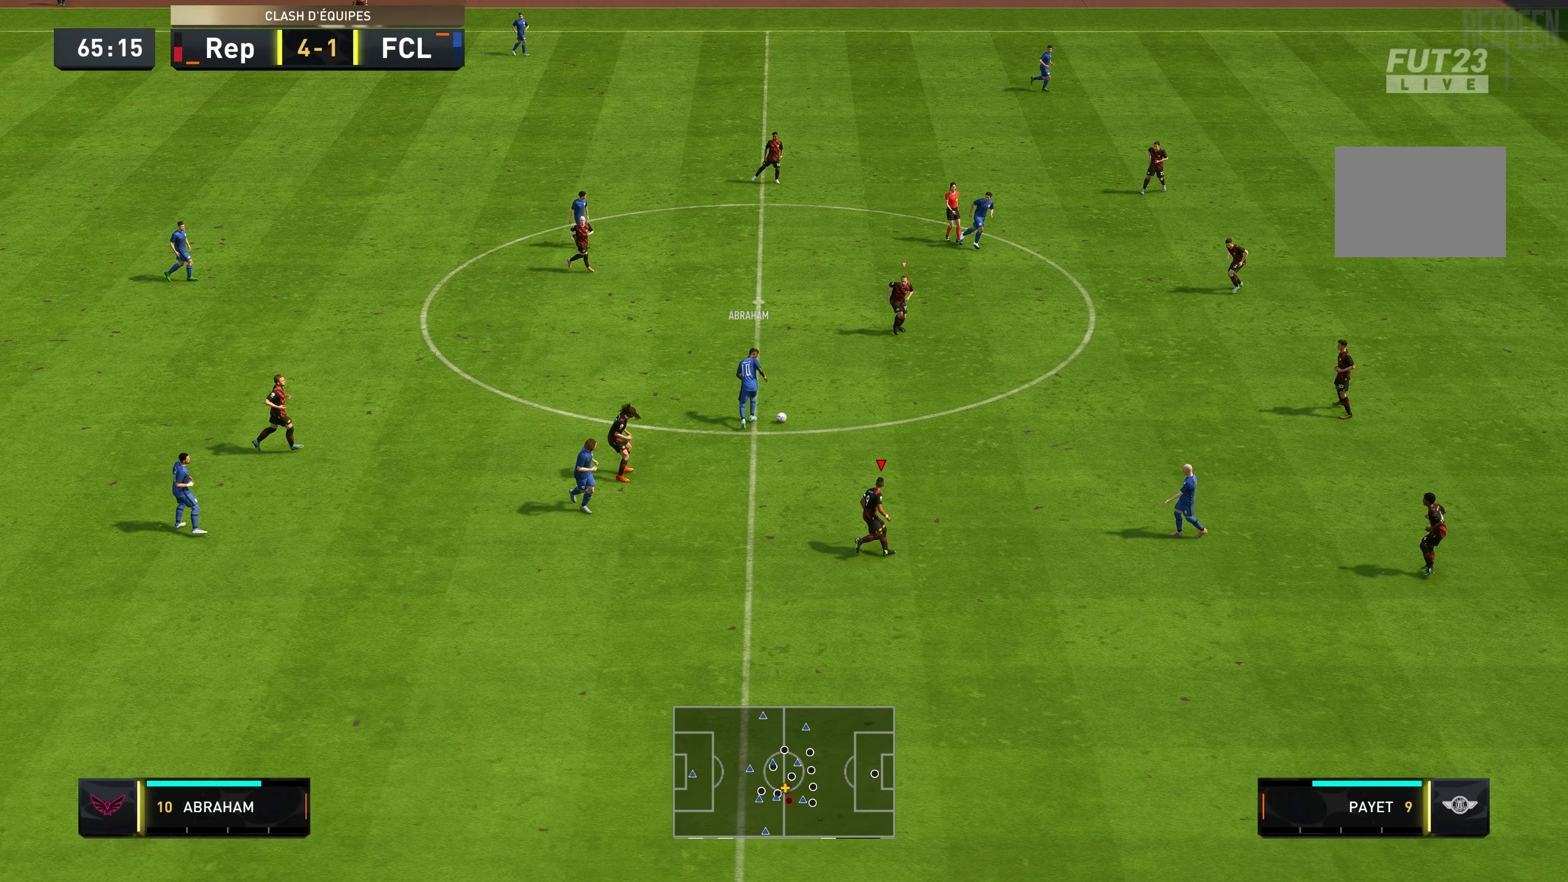
{"dt_ms": 500, "buttons": ["L2", "R2"], "left_stick": "down", "right_stick": "center", "events": [[333, "left_stick", "down-right"], [417, "L2", "down"], [450, "left_stick", "down"]]}
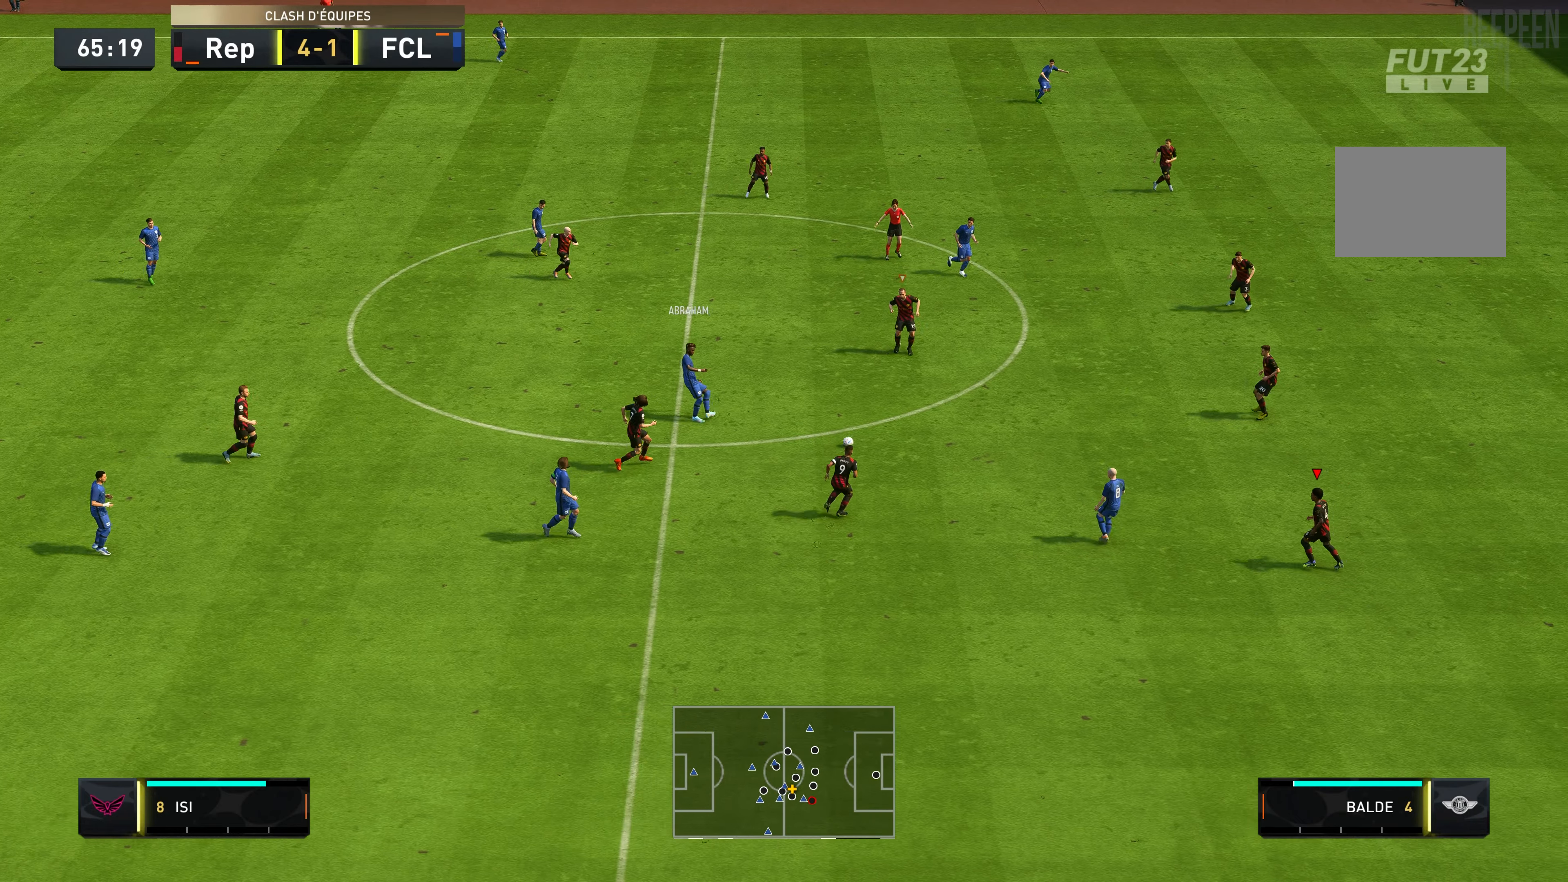
{"dt_ms": 500, "buttons": ["R2"], "left_stick": "down-left", "right_stick": "center", "events": [[183, "left_stick", "down-right"], [300, "L2", "up"], [333, "left_stick", "down"], [367, "L1", "down"], [483, "left_stick", "down-left"], [500, "L1", "up"]]}
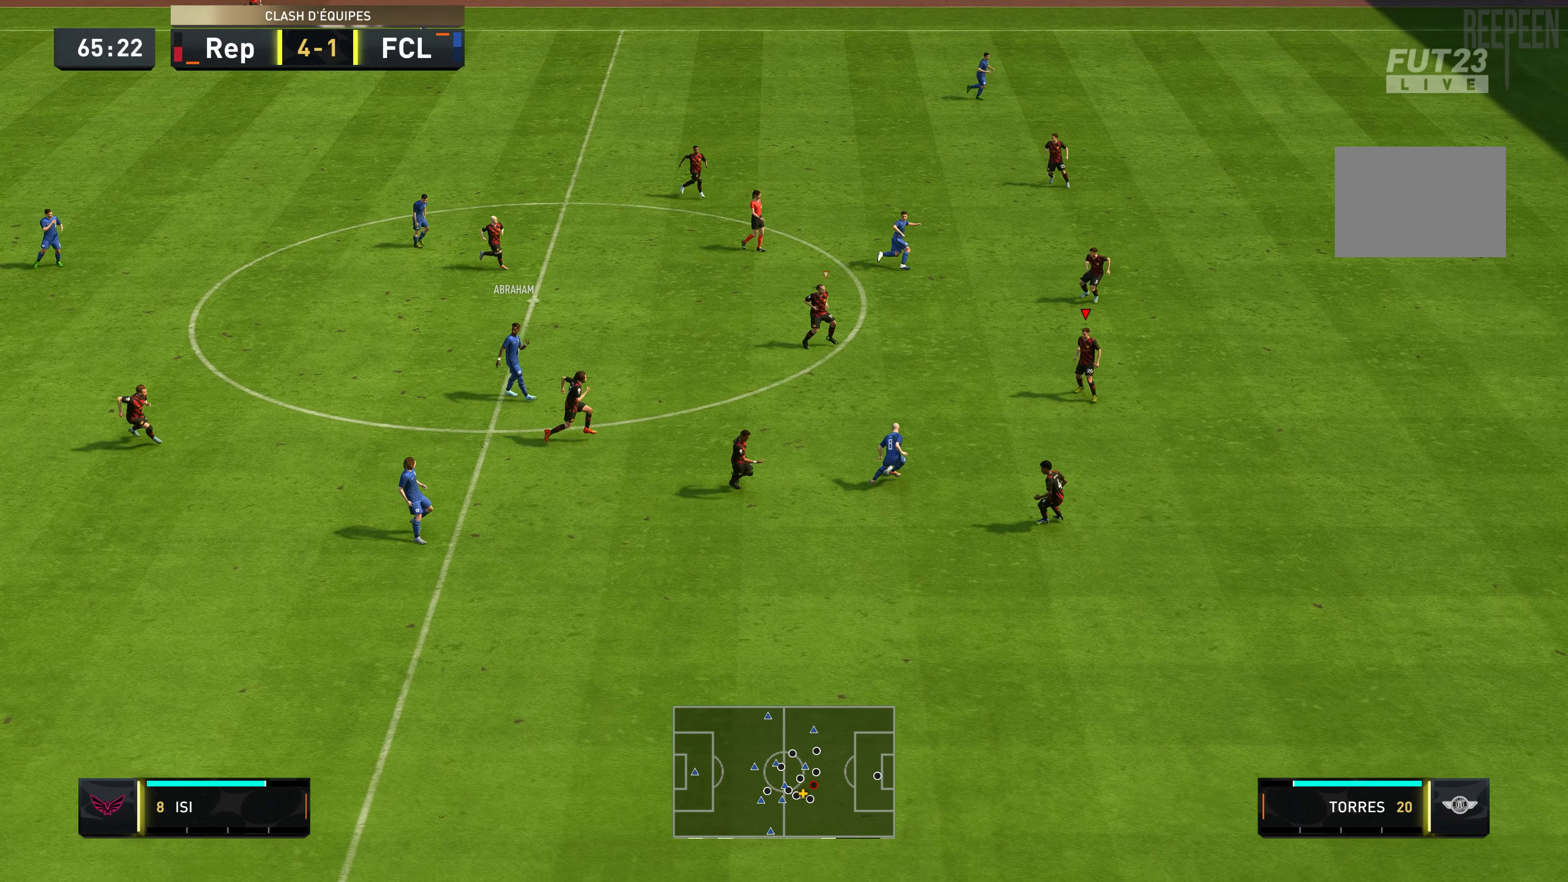
{"dt_ms": 500, "buttons": ["L2", "R2"], "left_stick": "left", "right_stick": "center", "events": [[67, "left_stick", "up-left"], [333, "left_stick", "left"], [383, "L2", "down"]]}
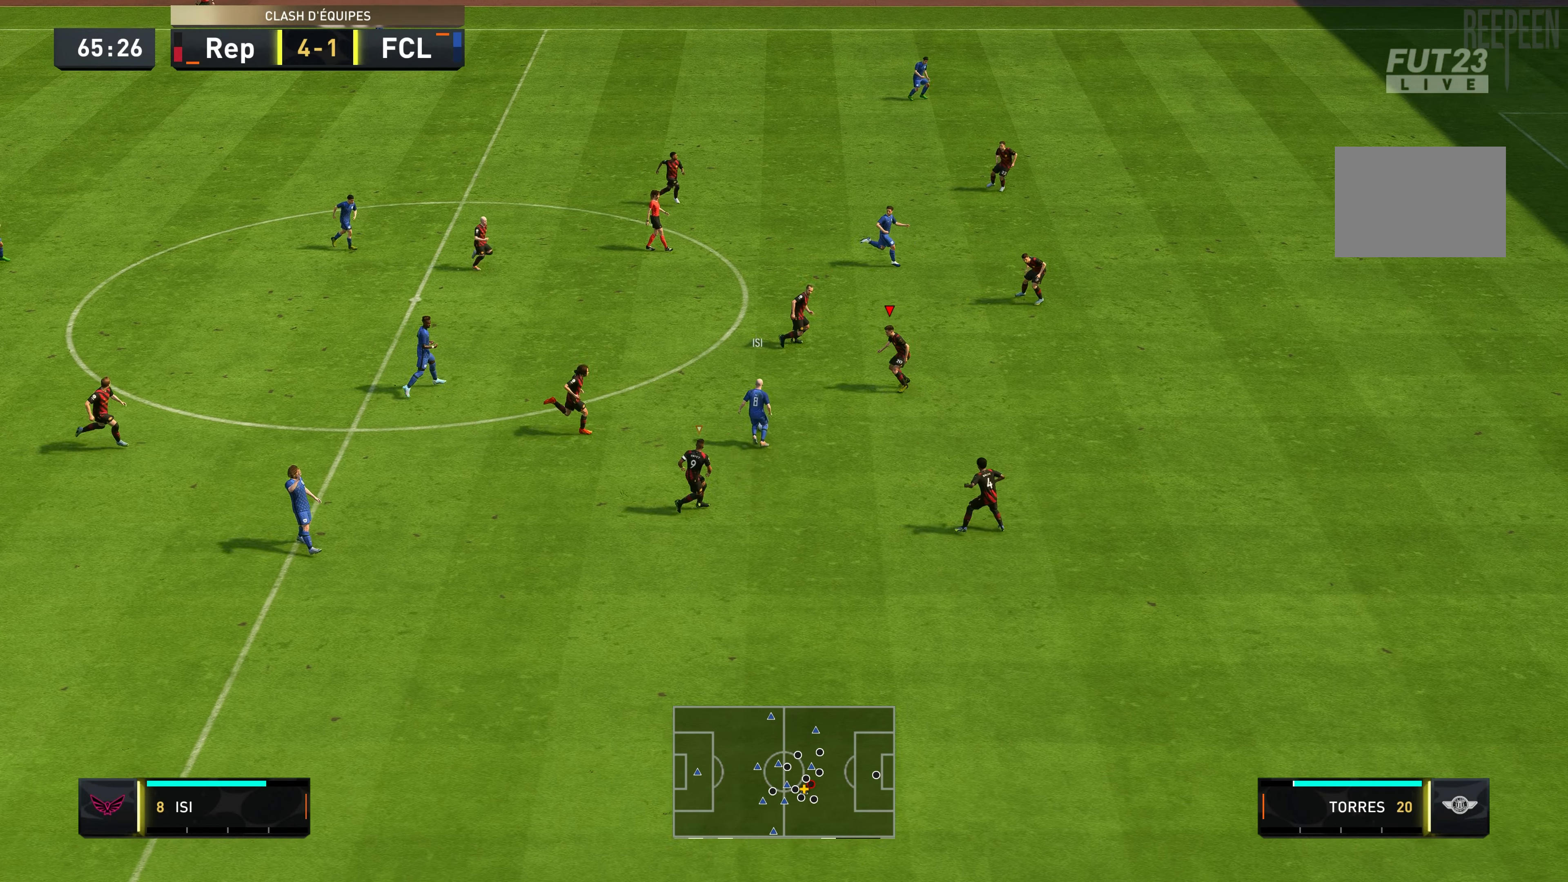
{"dt_ms": 500, "buttons": ["R2"], "left_stick": "left", "right_stick": "center", "events": [[233, "B", "down"], [333, "B", "up"], [367, "L2", "up"]]}
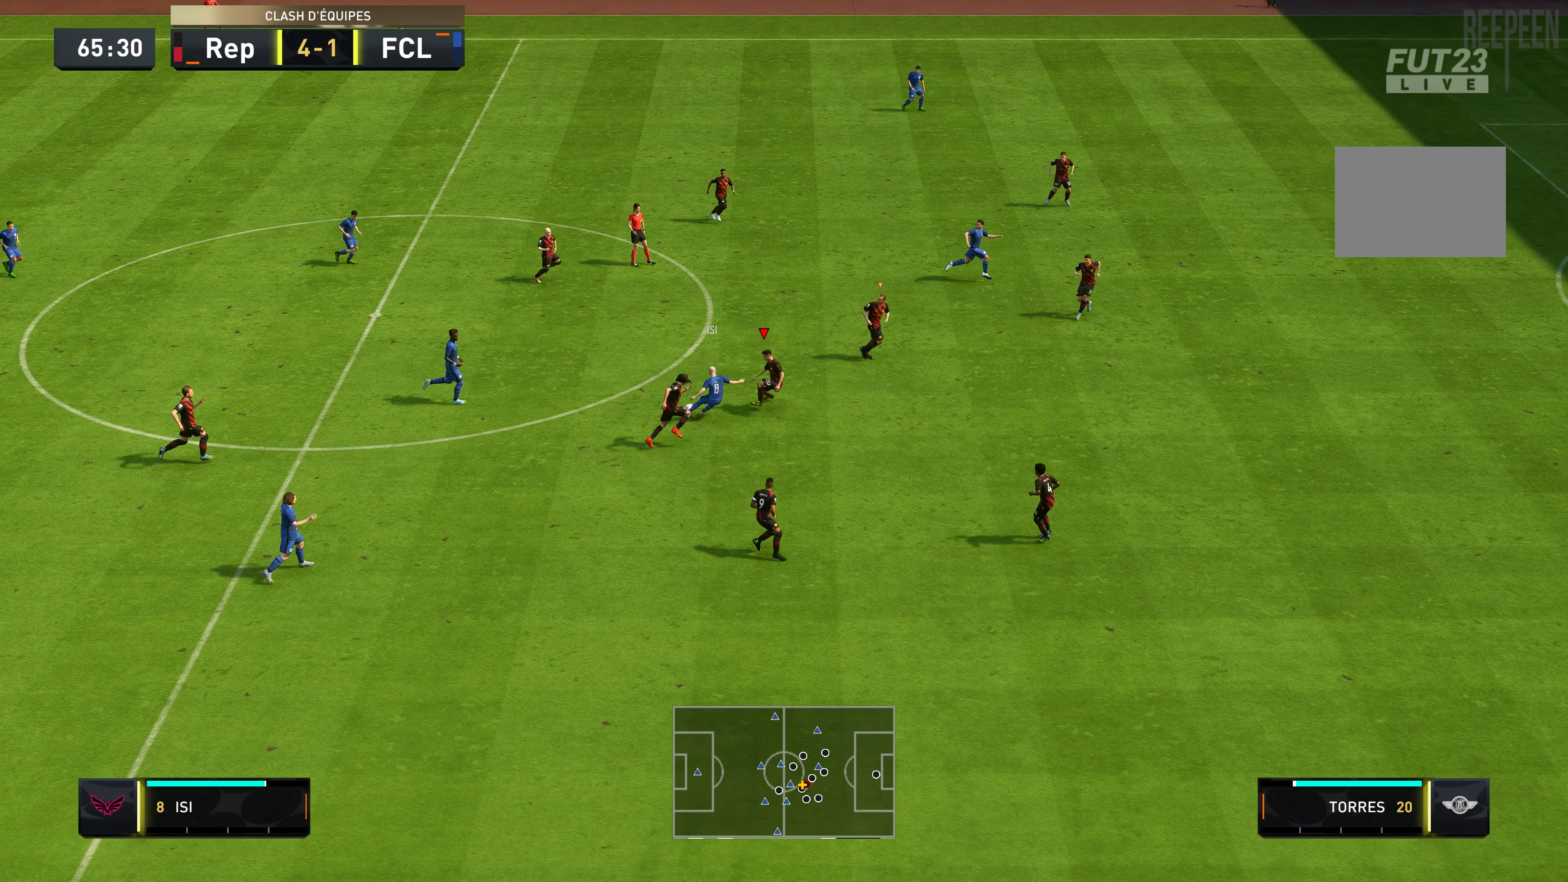
{"dt_ms": 500, "buttons": ["R2"], "left_stick": "up-left", "right_stick": "center", "events": [[50, "left_stick", "up-left"]]}
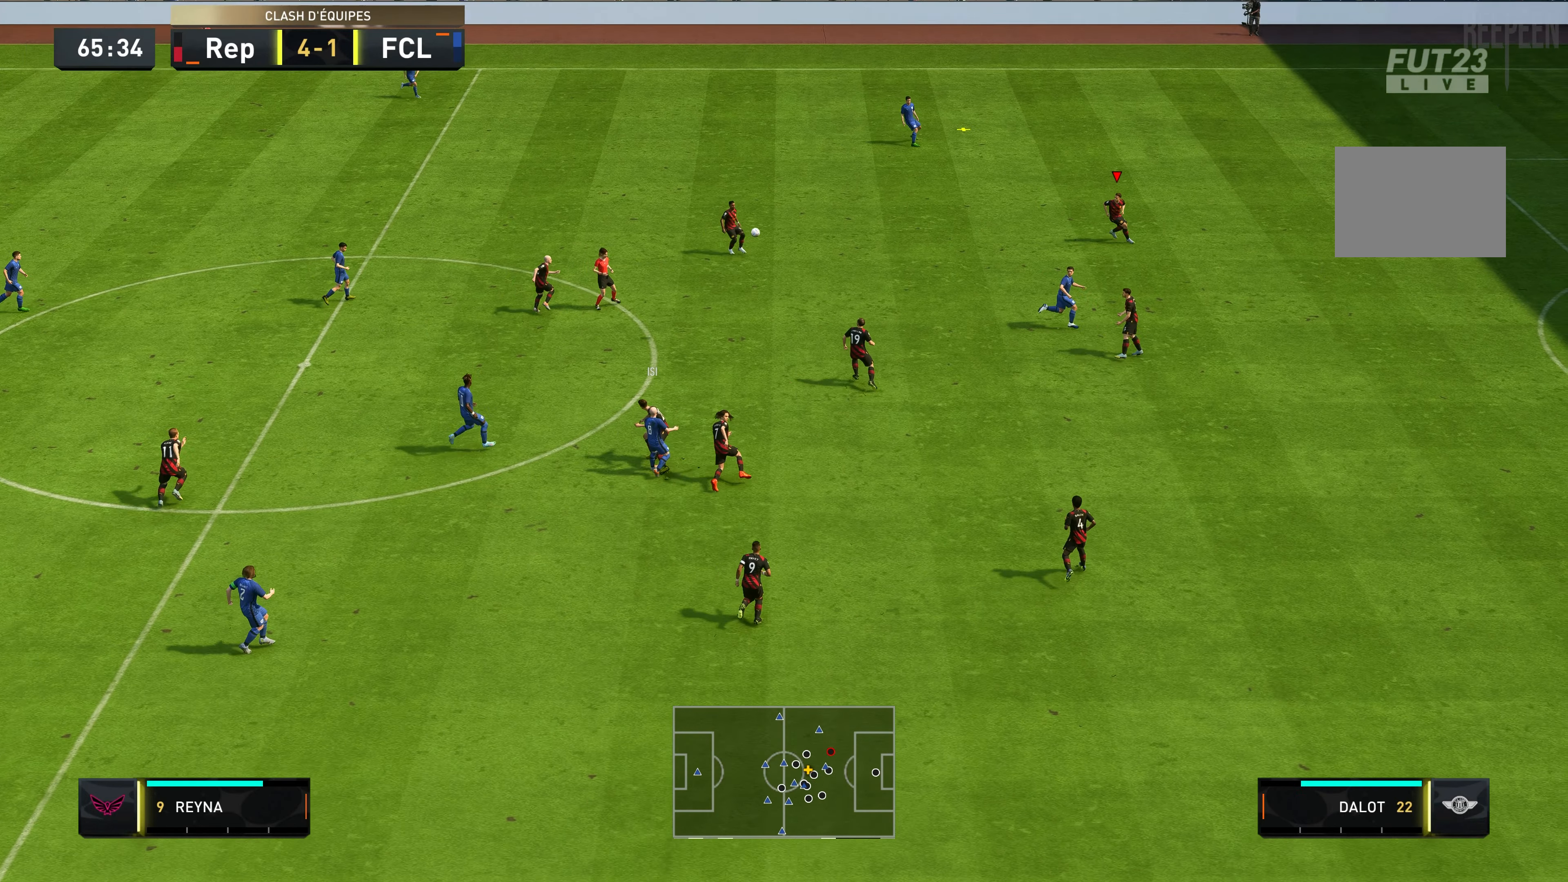
{"dt_ms": 500, "buttons": ["R2"], "left_stick": "up", "right_stick": "center", "events": [[150, "left_stick", "up"]]}
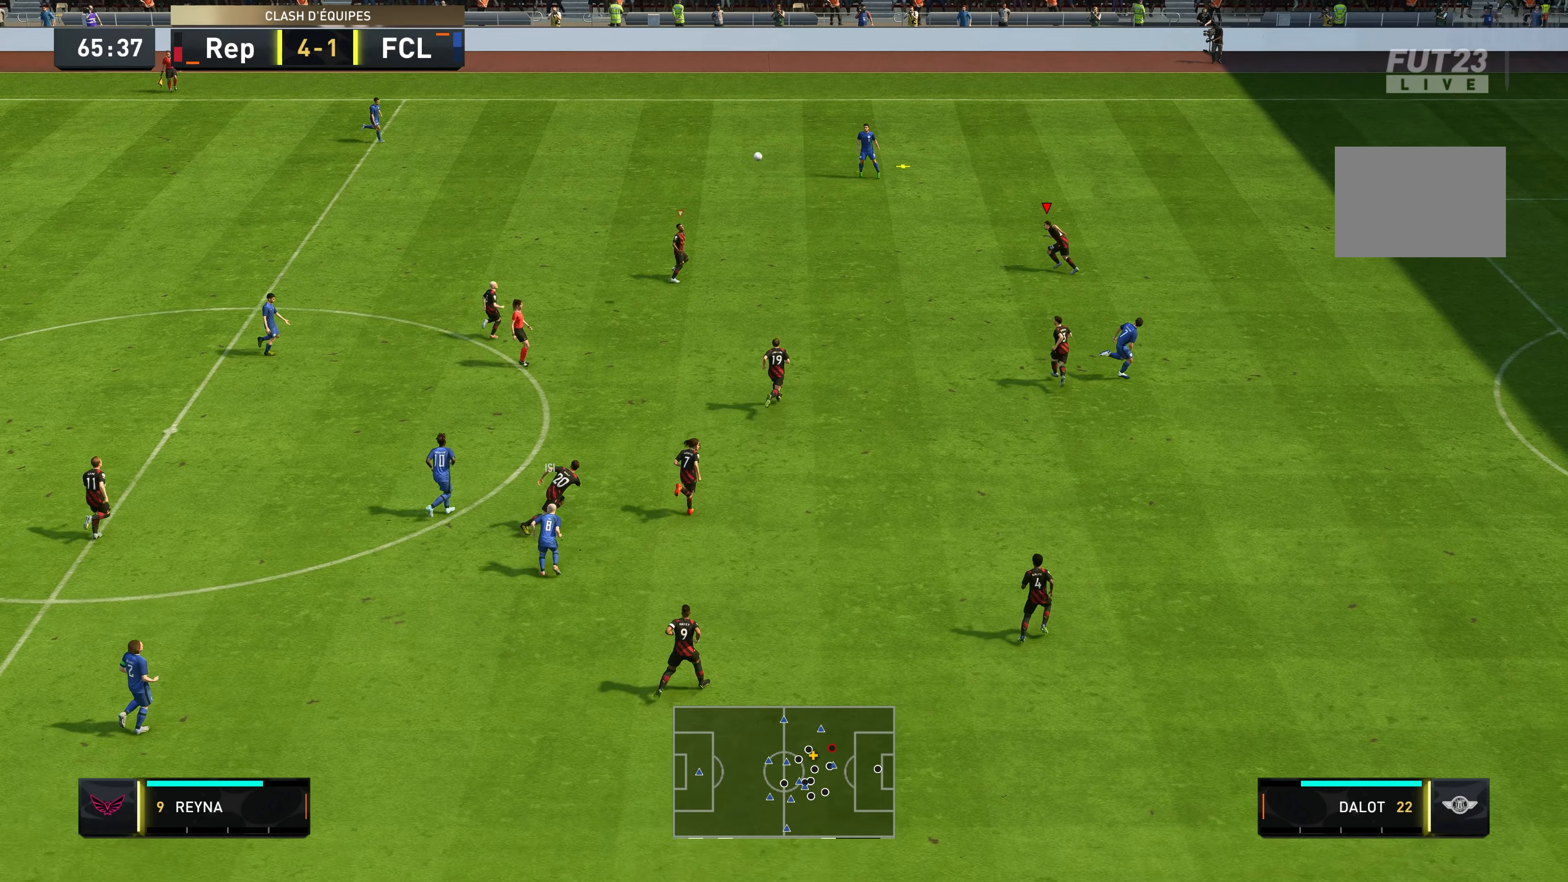
{"dt_ms": 500, "buttons": ["R2"], "left_stick": "up", "right_stick": "center", "events": []}
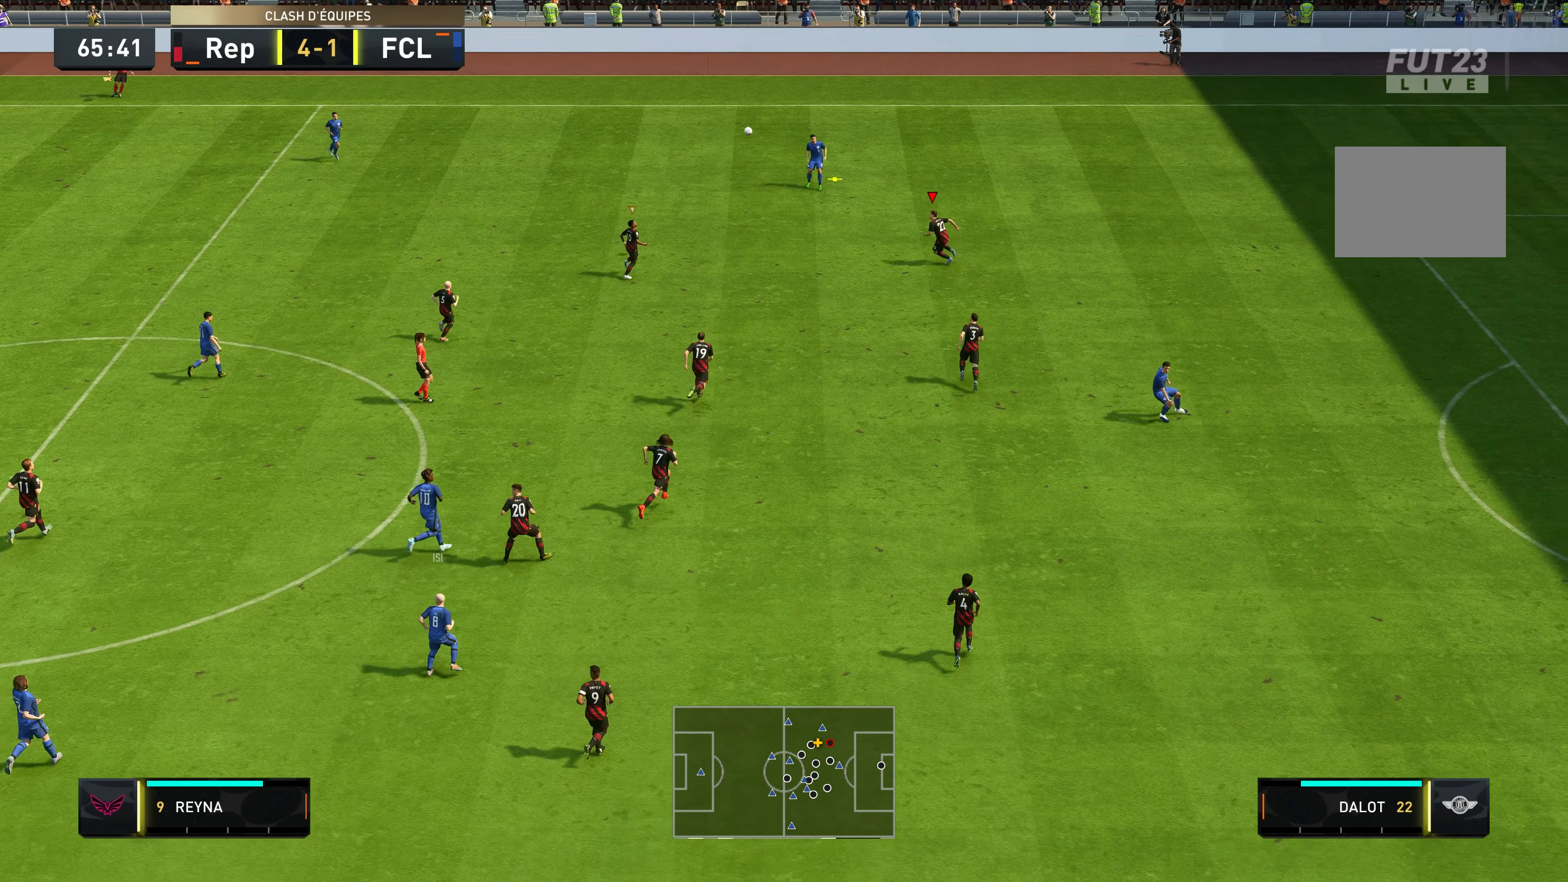
{"dt_ms": 500, "buttons": ["R2"], "left_stick": "up", "right_stick": "center", "events": []}
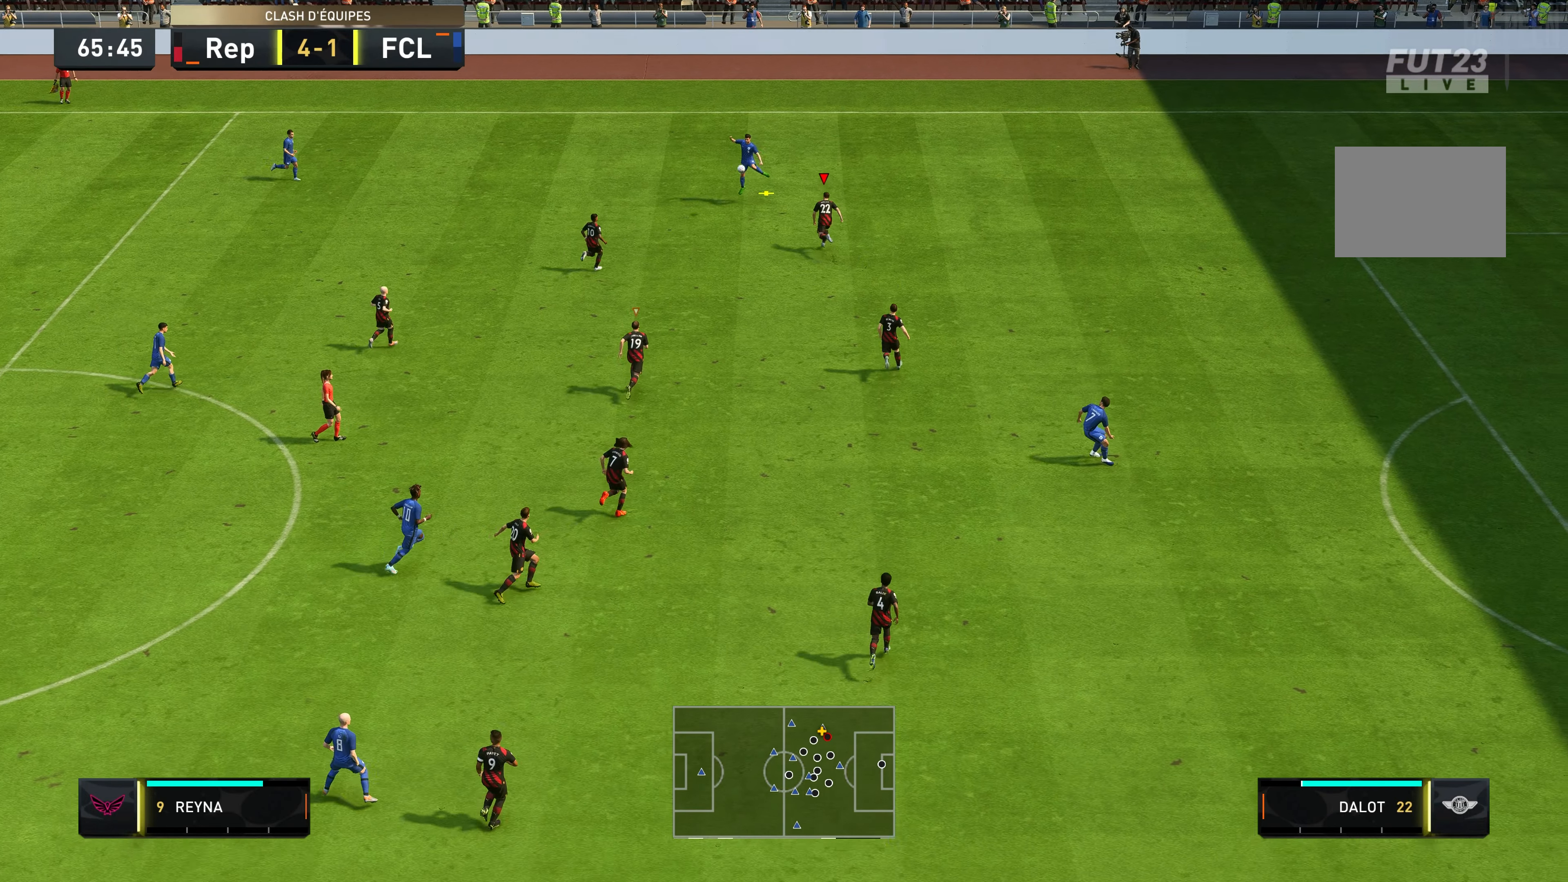
{"dt_ms": 500, "buttons": ["L2", "R2"], "left_stick": "left", "right_stick": "center", "events": [[50, "L2", "down"], [400, "left_stick", "left"]]}
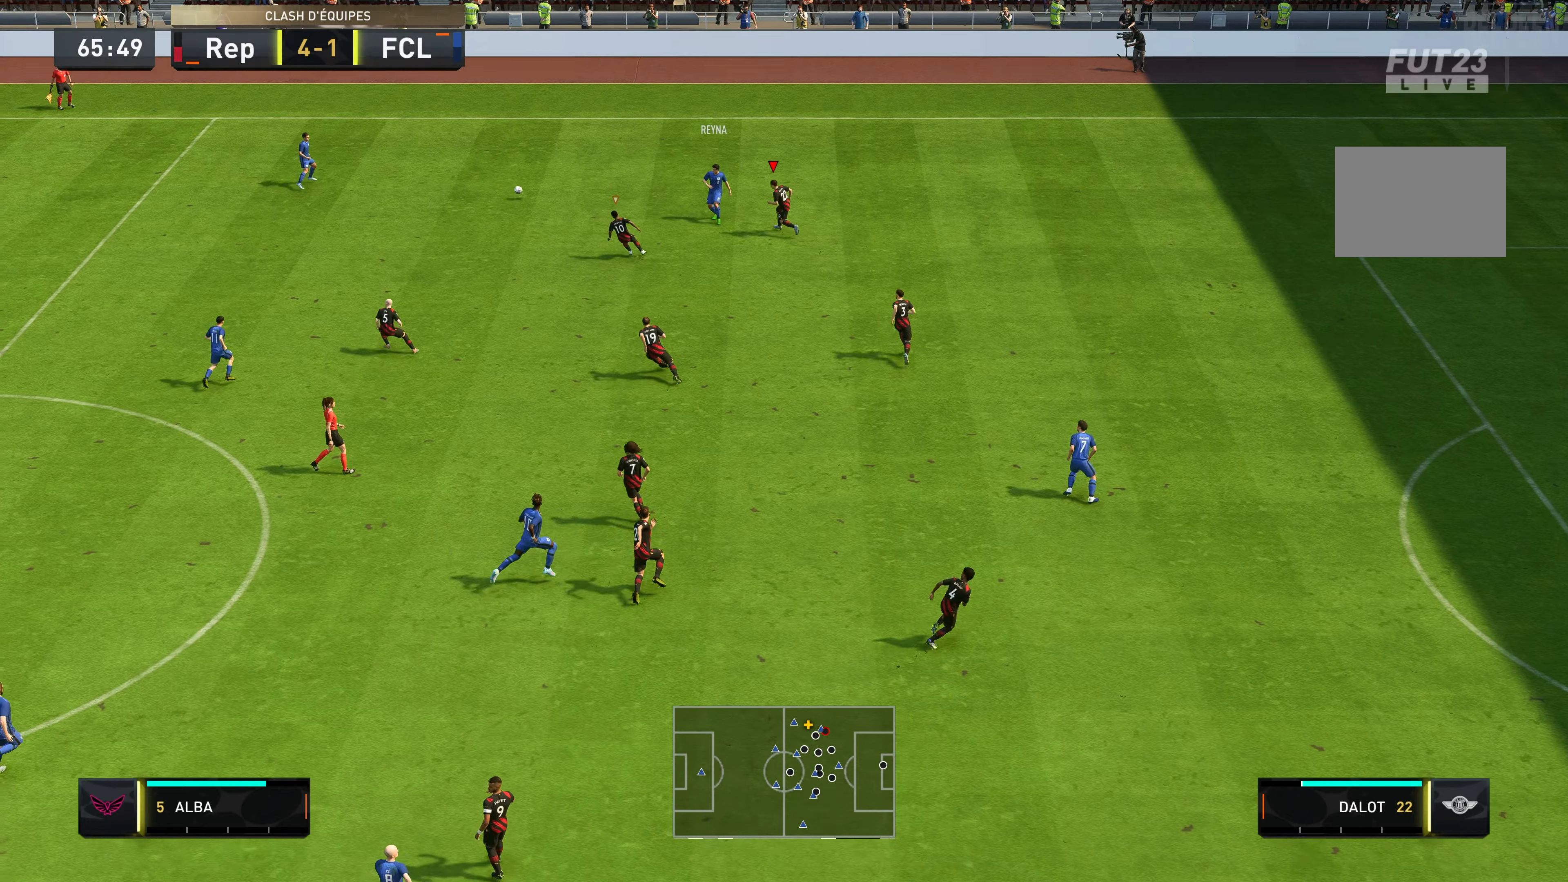
{"dt_ms": 500, "buttons": ["R2"], "left_stick": "up-left", "right_stick": "center", "events": [[84, "L2", "up"], [250, "left_stick", "up-left"], [284, "L1", "down"], [300, "R2", "up"], [417, "L1", "up"], [434, "R2", "down"]]}
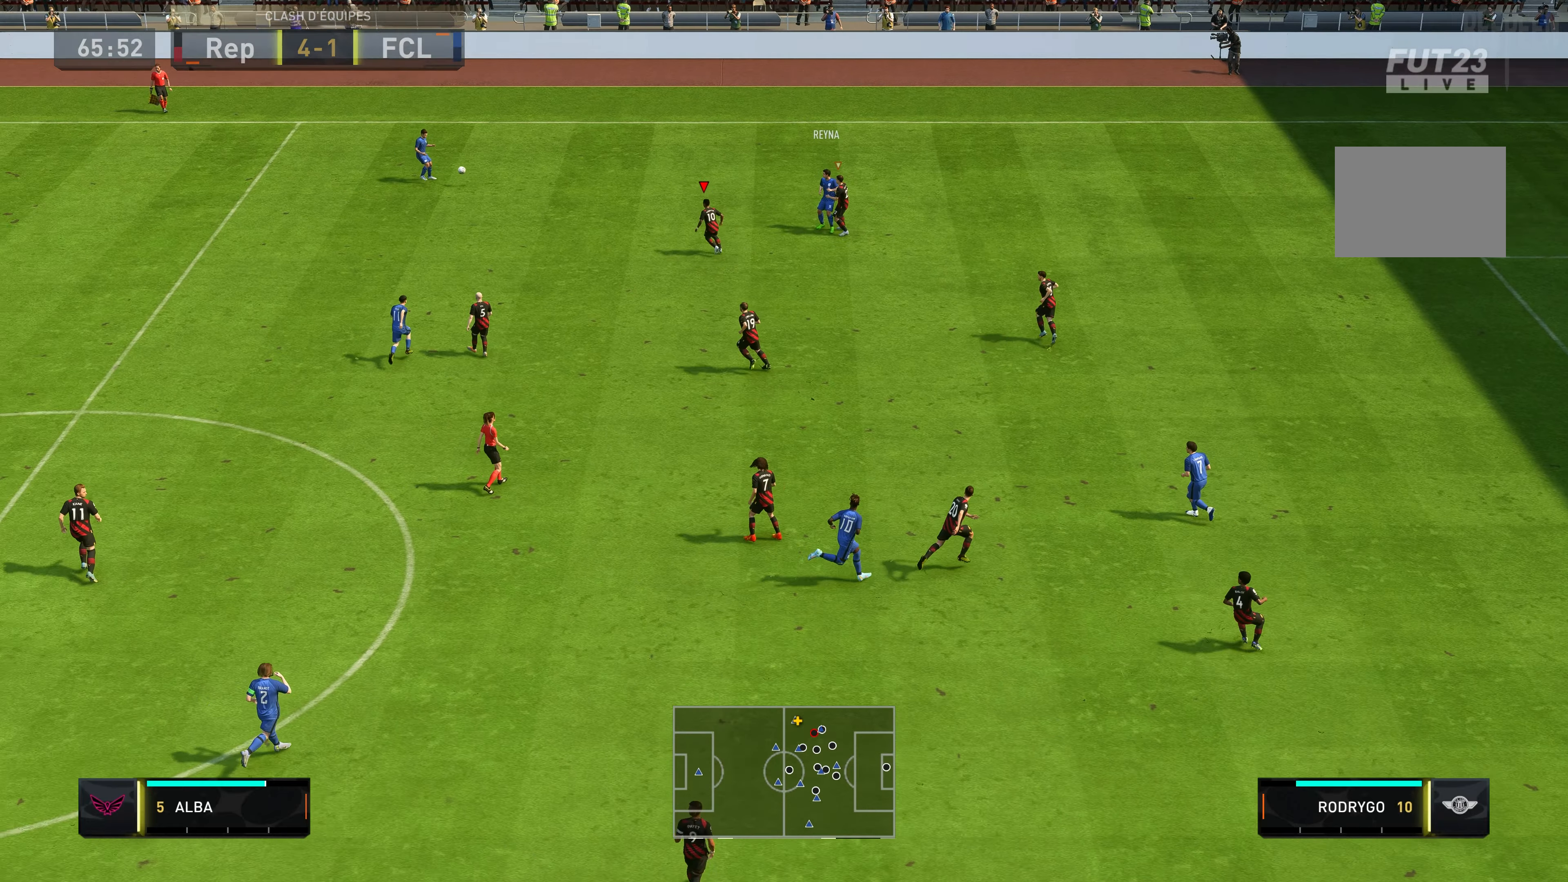
{"dt_ms": 500, "buttons": ["L2", "R2"], "left_stick": "up", "right_stick": "center", "events": [[34, "left_stick", "up"], [50, "L2", "down"]]}
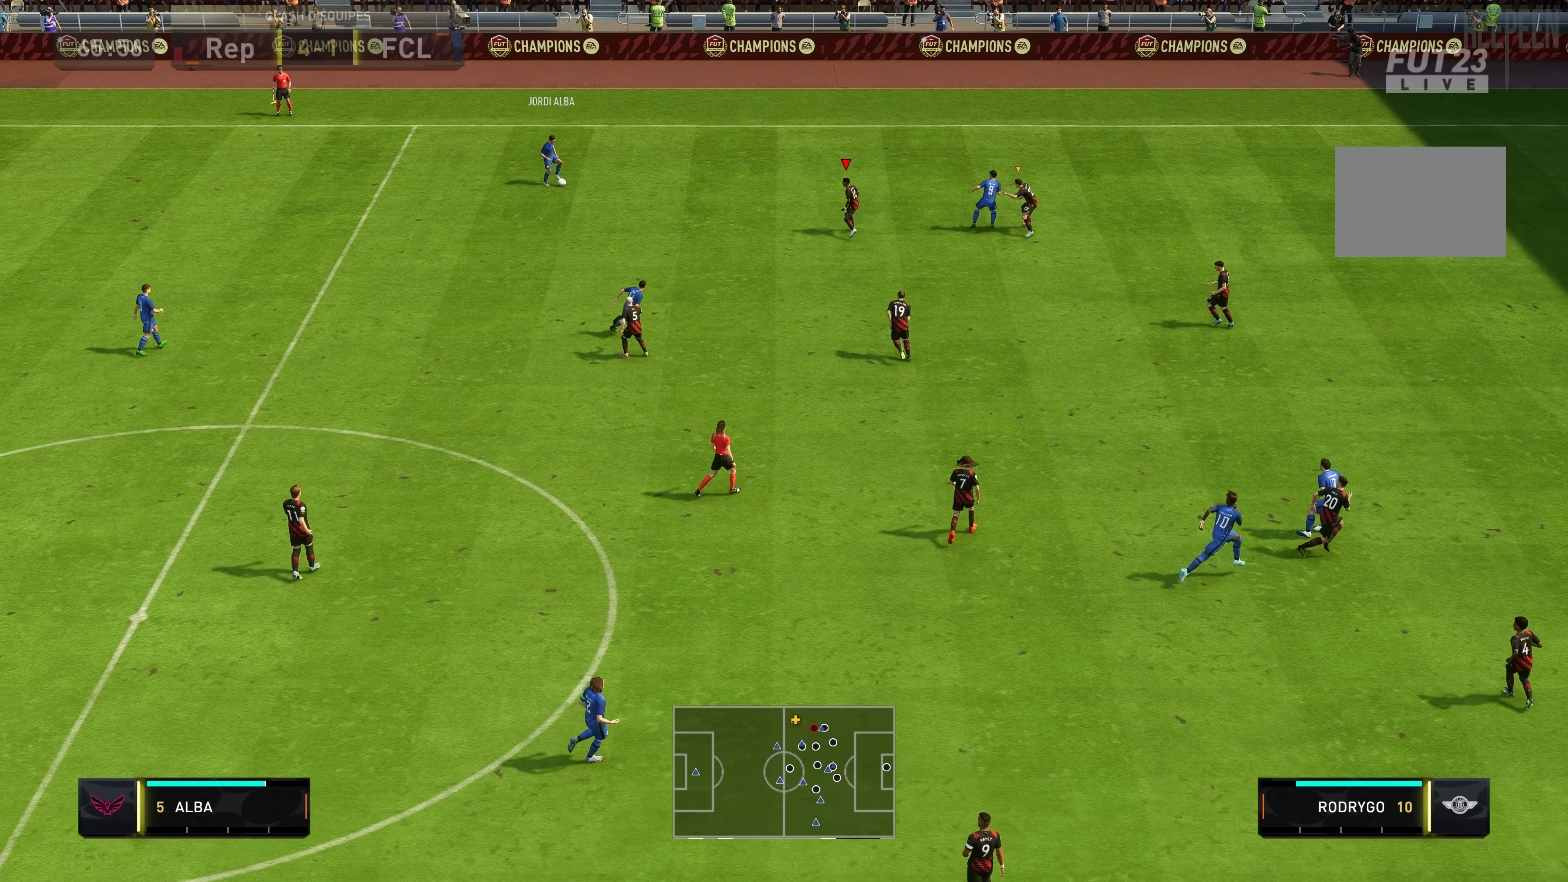
{"dt_ms": 500, "buttons": ["L2", "R2"], "left_stick": "left", "right_stick": "center", "events": [[34, "left_stick", "up-left"], [434, "left_stick", "left"]]}
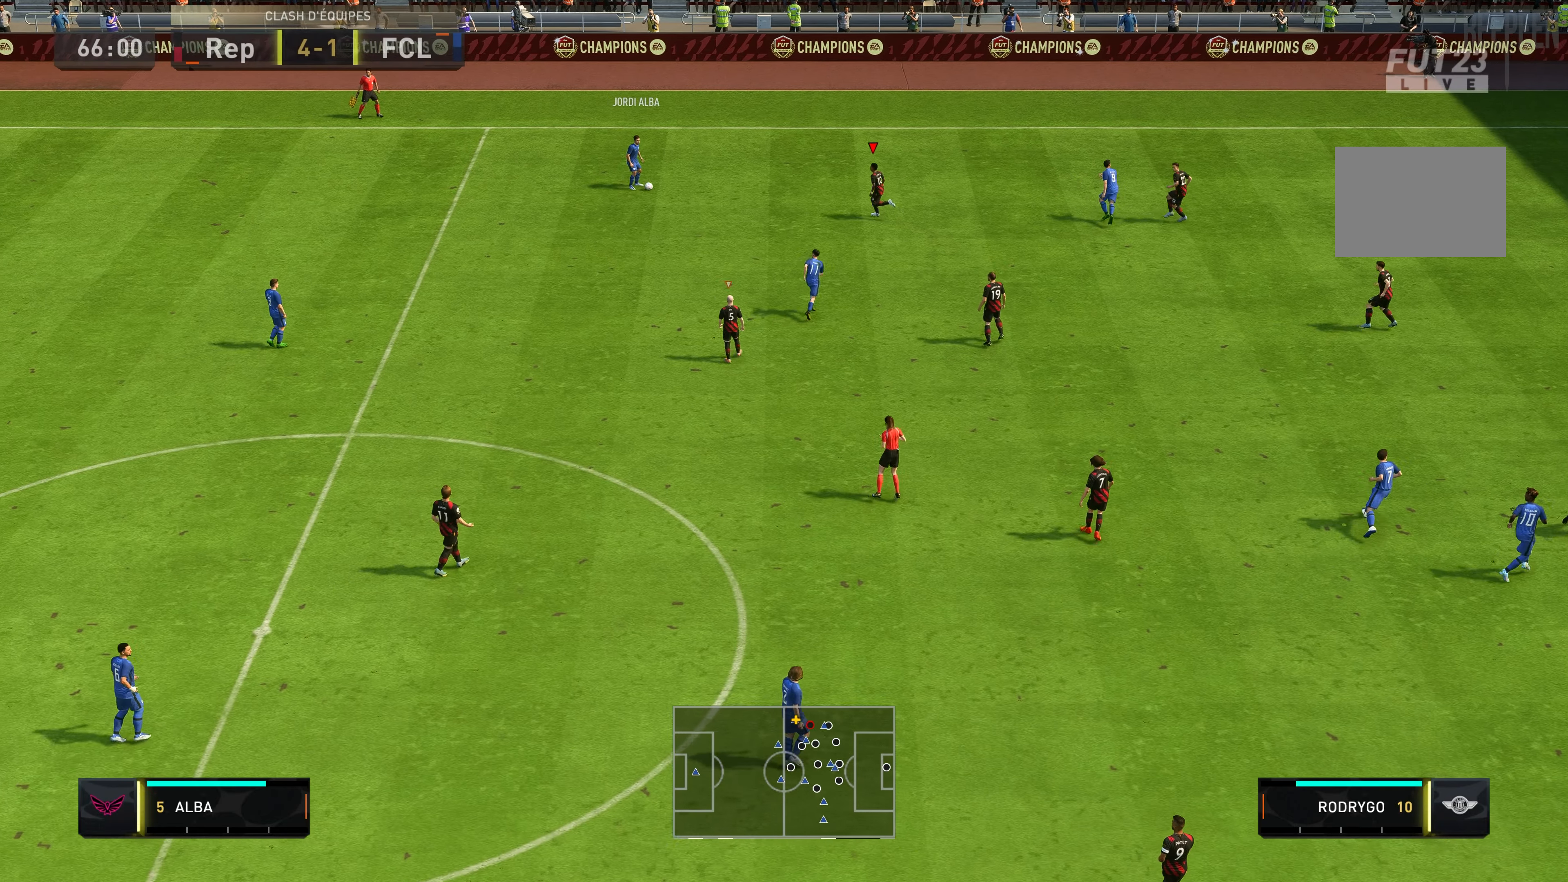
{"dt_ms": 500, "buttons": ["L2", "R2"], "left_stick": "left", "right_stick": "center", "events": [[67, "left_stick", "up-left"], [467, "left_stick", "left"]]}
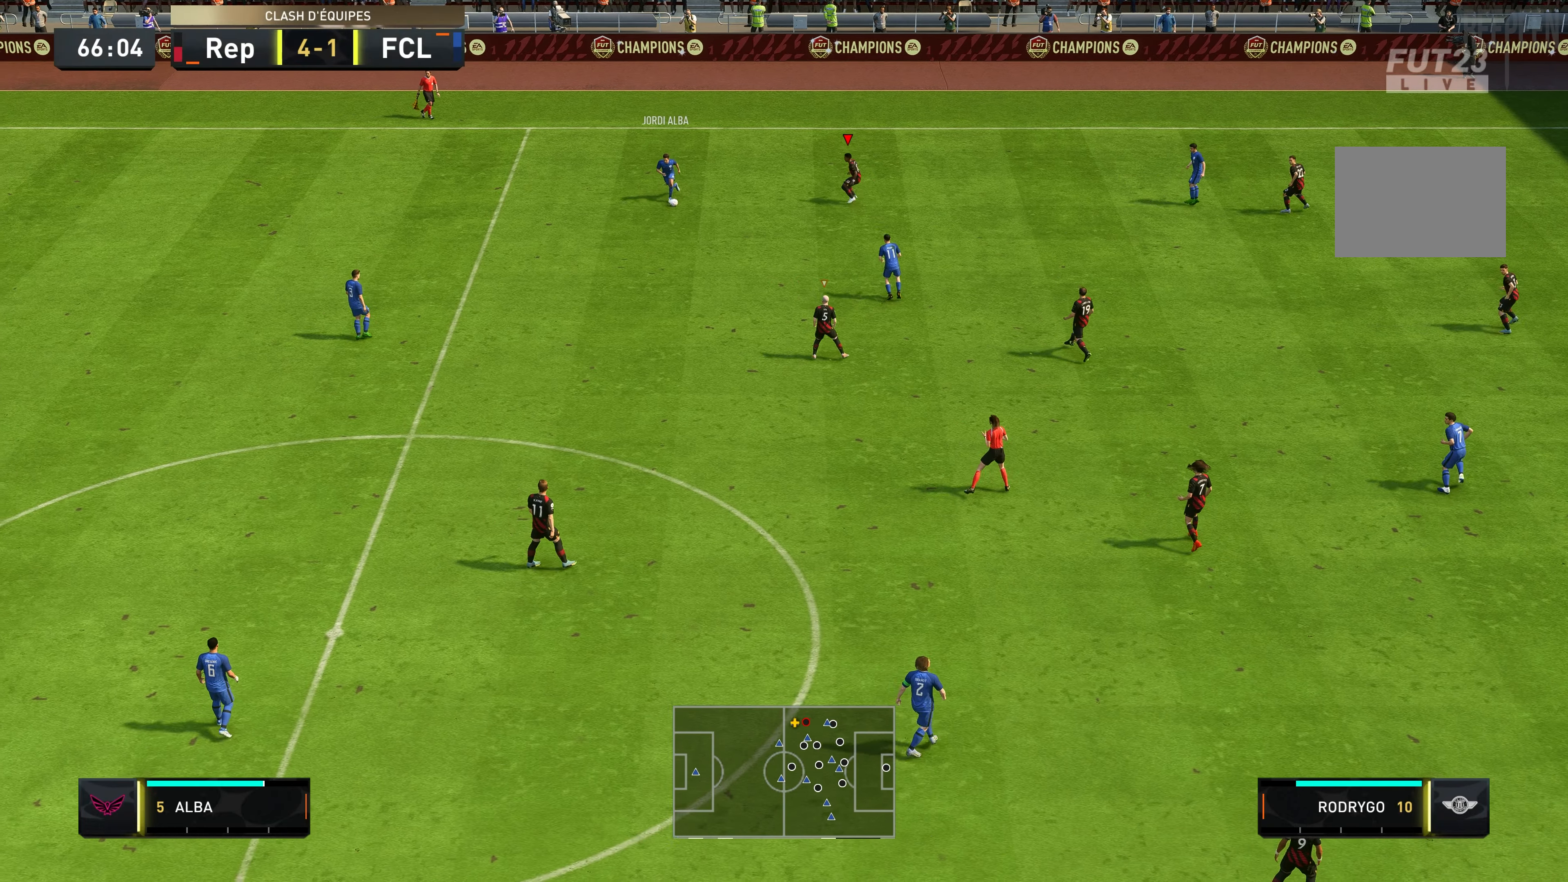
{"dt_ms": 500, "buttons": ["L2", "R2"], "left_stick": "down", "right_stick": "center", "events": [[100, "left_stick", "down-left"], [400, "left_stick", "down"]]}
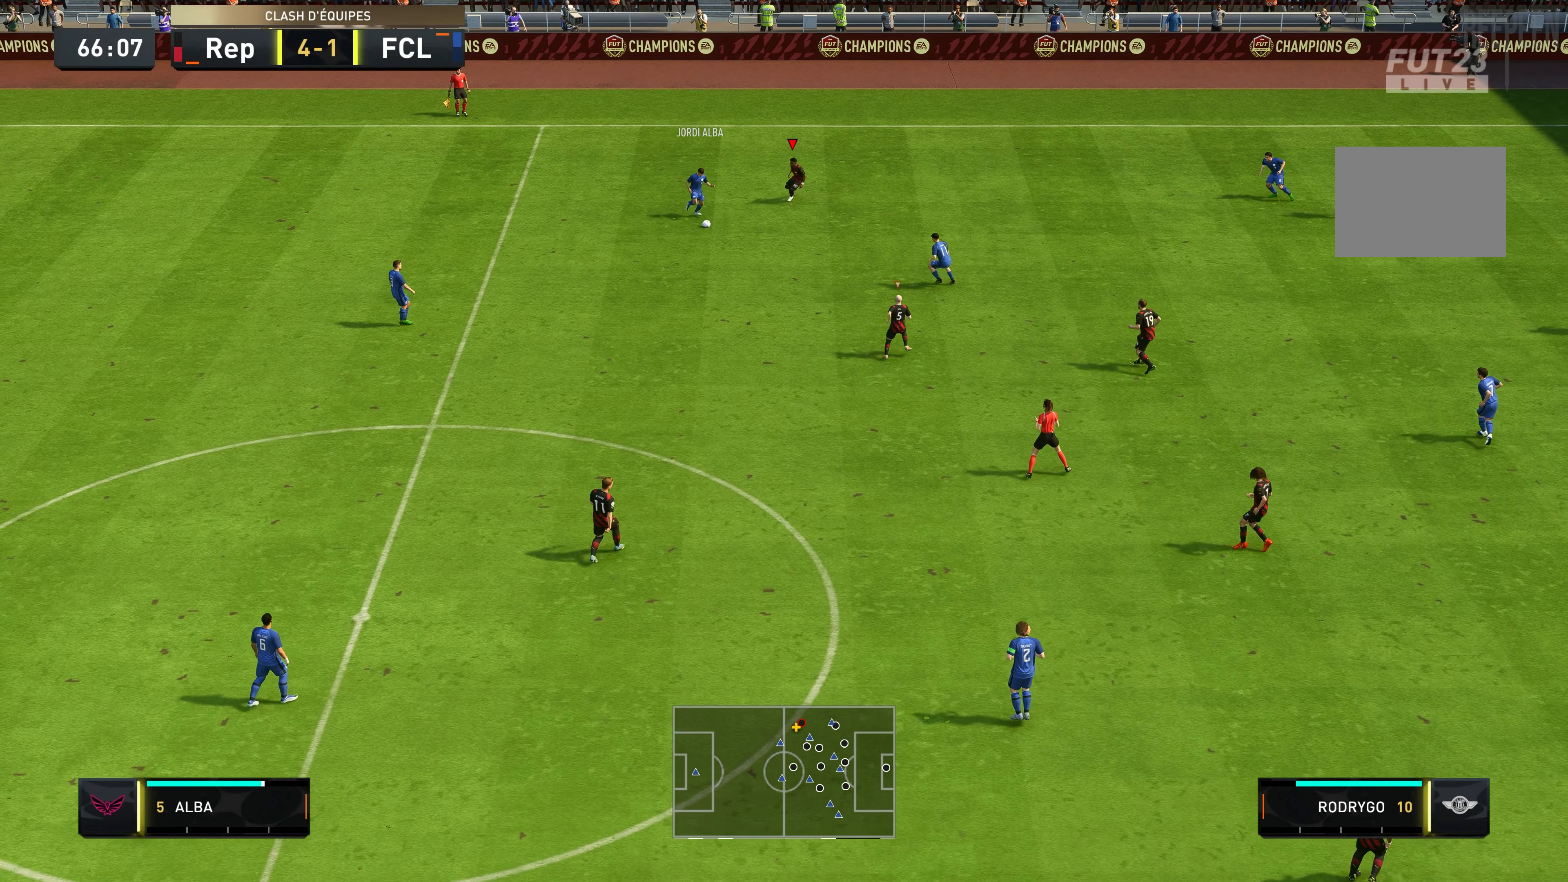
{"dt_ms": 500, "buttons": ["L2", "R2"], "left_stick": "down", "right_stick": "center", "events": []}